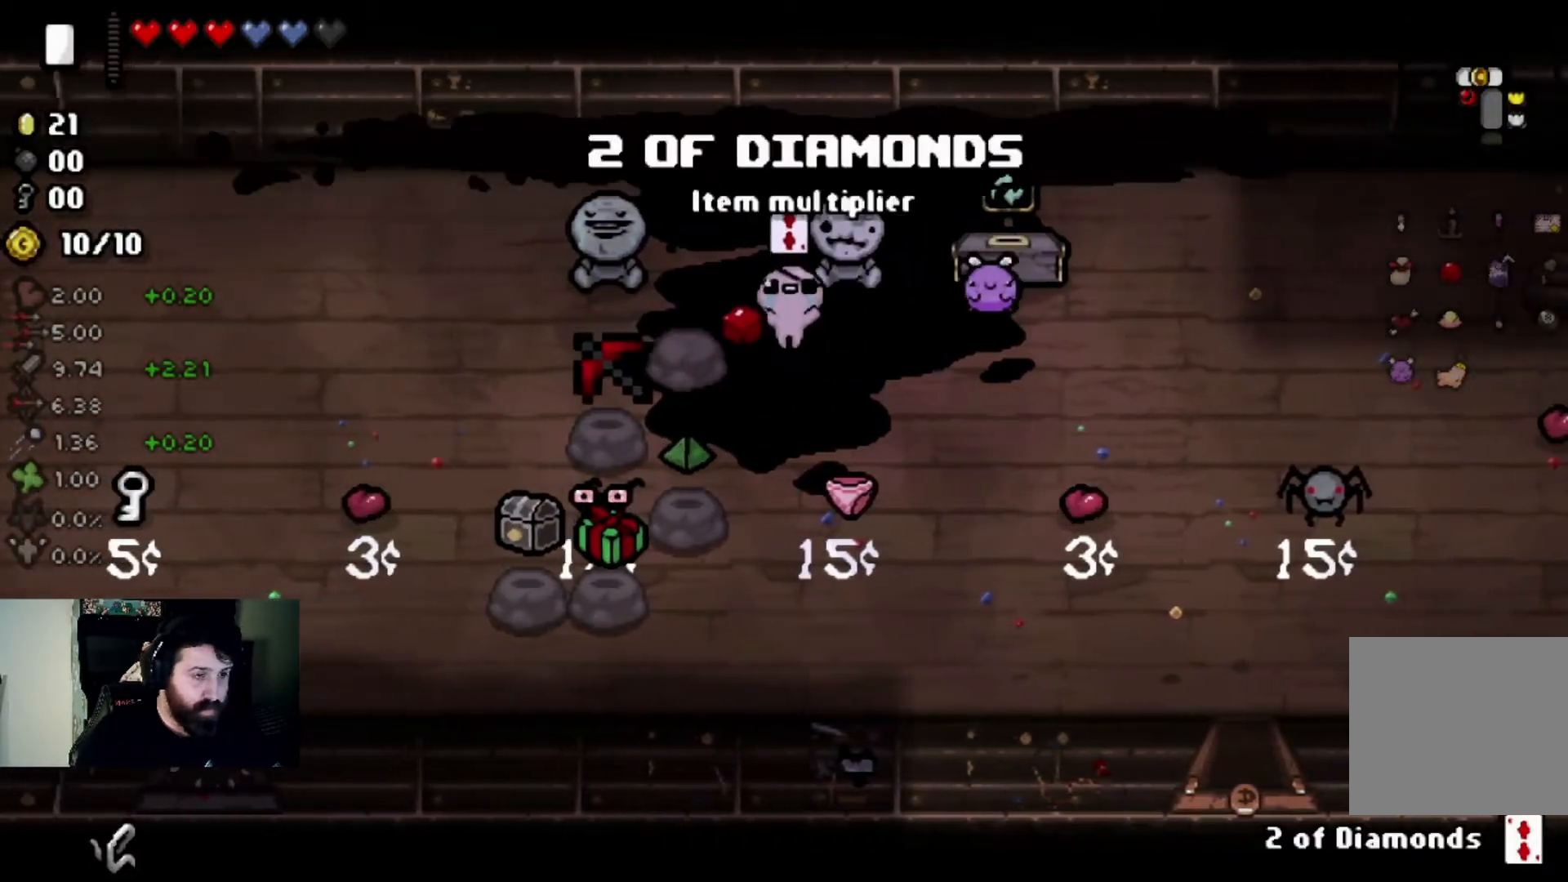
Gameplay with a controller (PlayStation layout); each line is a JSON object with the inputs held at the frame after it. "events" lists button and stick changes between this image and that frame as [ms after this image, input, new state], when the widget could be followed in between.
{"buttons": [], "left_stick": "center", "right_stick": "center", "events": [[166, "left_stick", "center"], [300, "left_stick", "right"], [467, "left_stick", "center"]]}
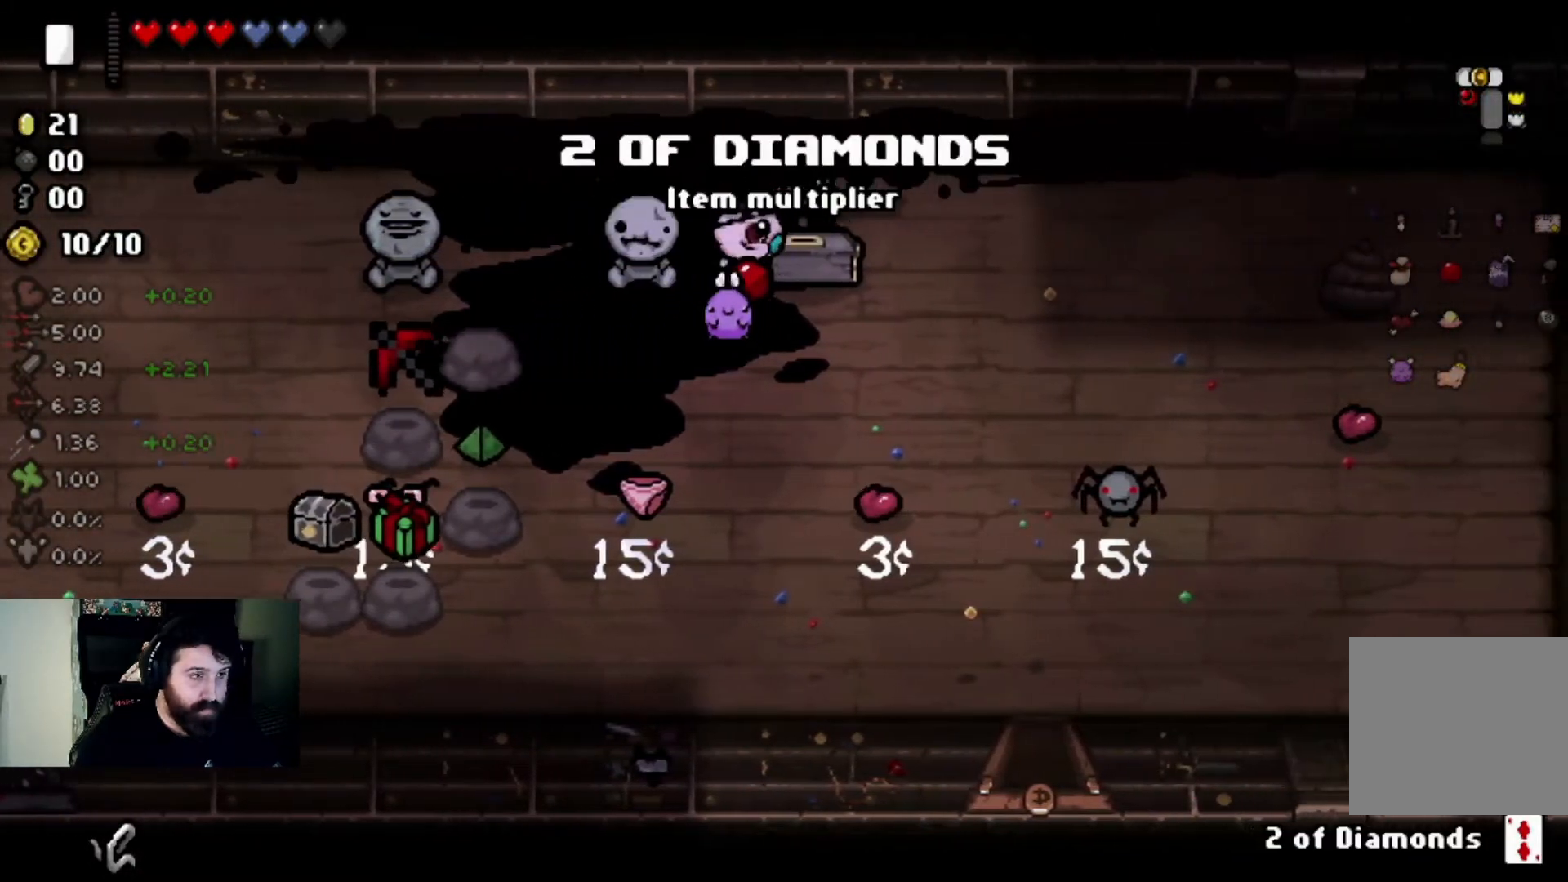
{"buttons": [], "left_stick": "center", "right_stick": "center", "events": []}
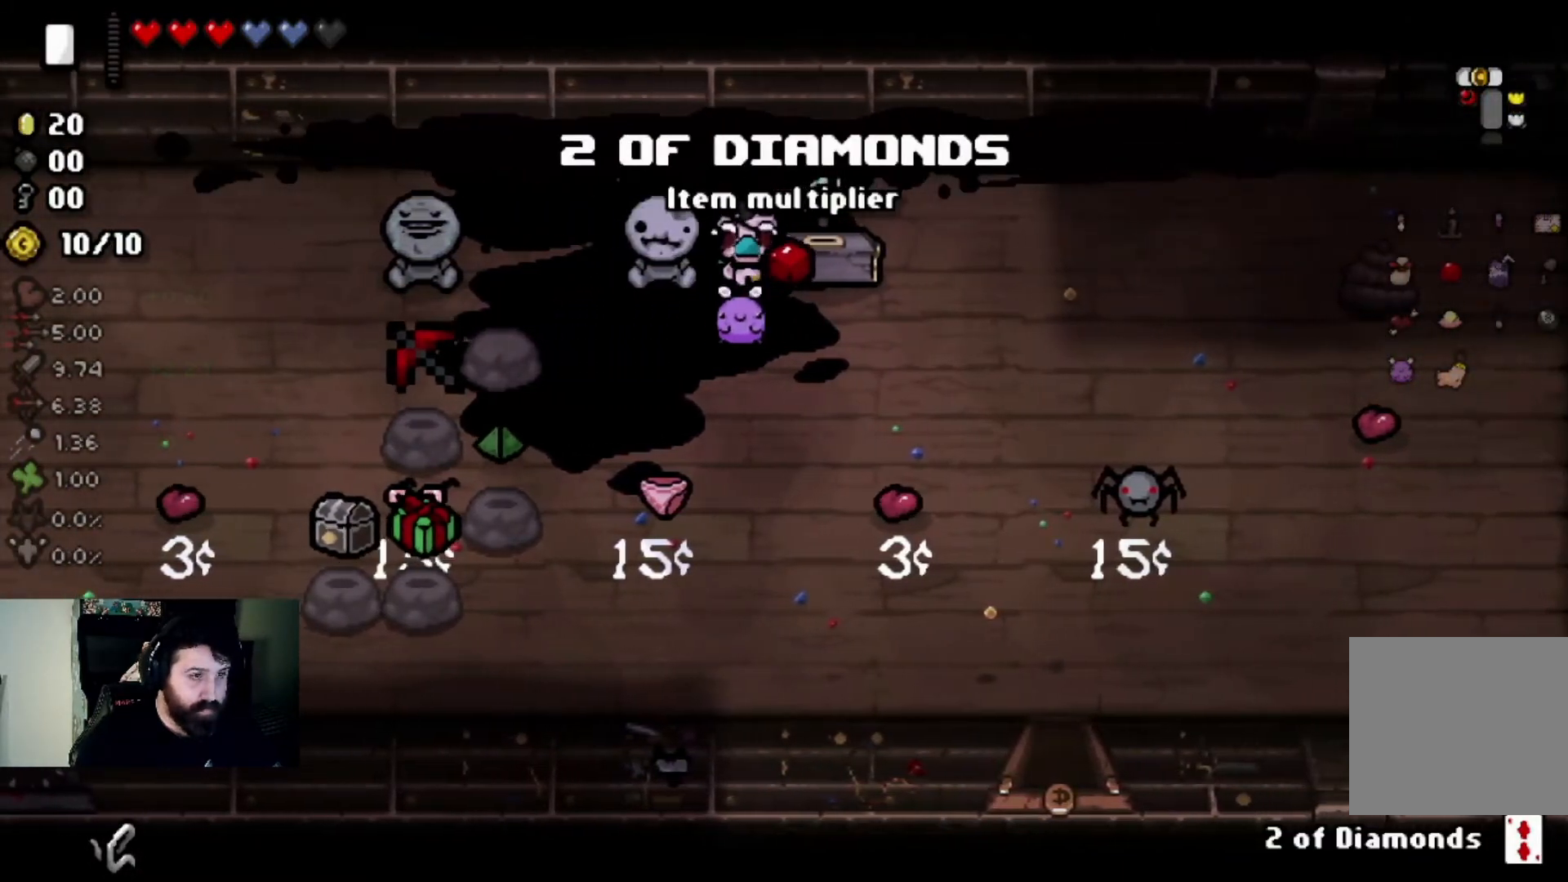
{"buttons": [], "left_stick": "center", "right_stick": "center", "events": [[200, "left_stick", "right"], [333, "left_stick", "center"]]}
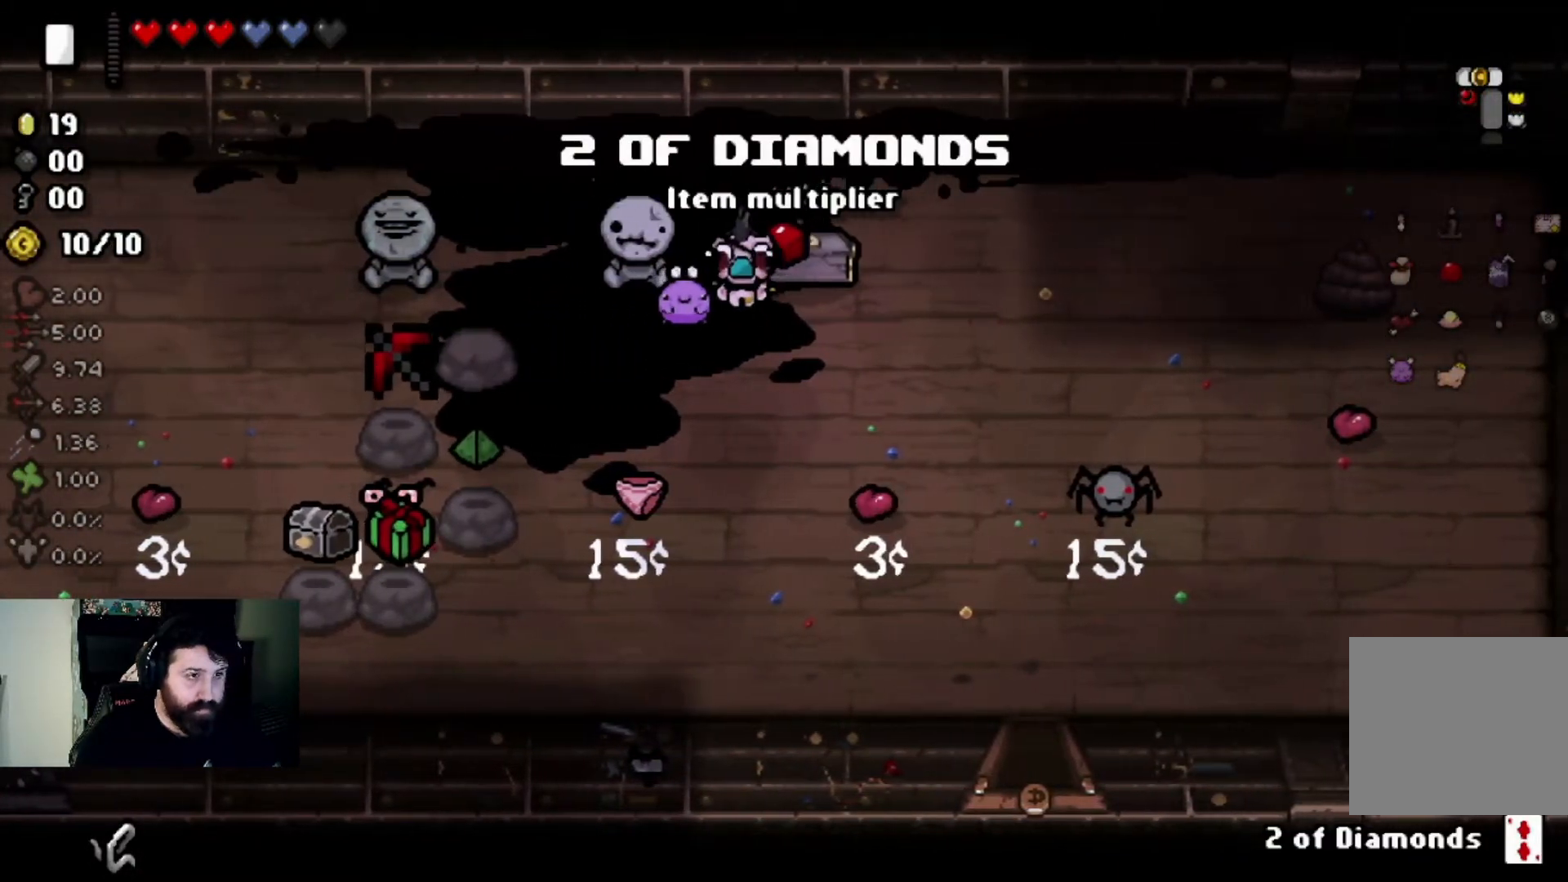
{"buttons": [], "left_stick": "center", "right_stick": "center", "events": []}
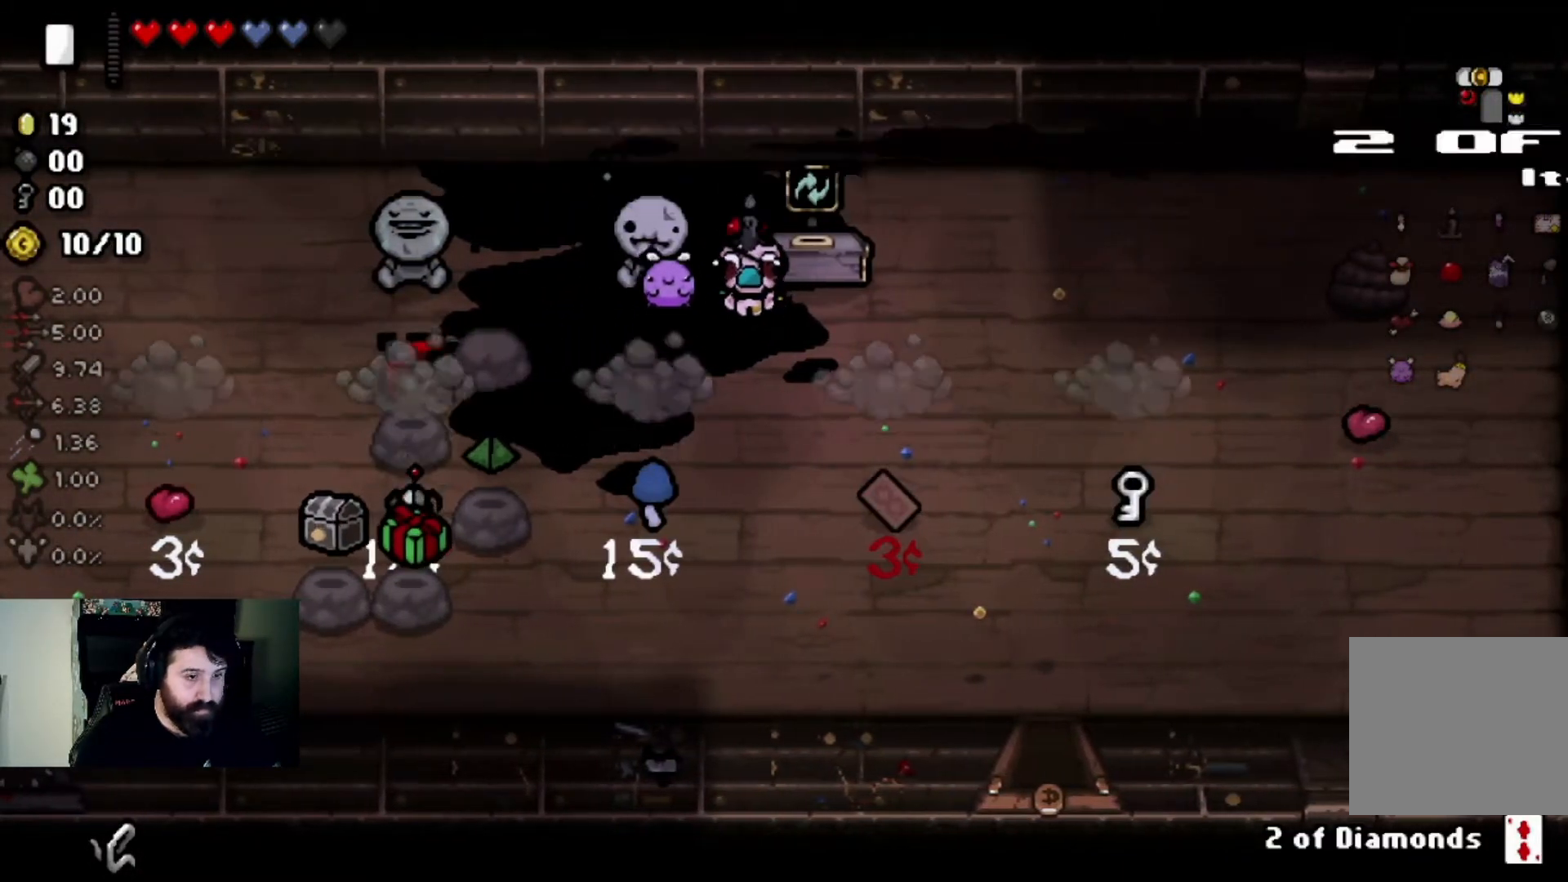
{"buttons": [], "left_stick": "center", "right_stick": "center", "events": []}
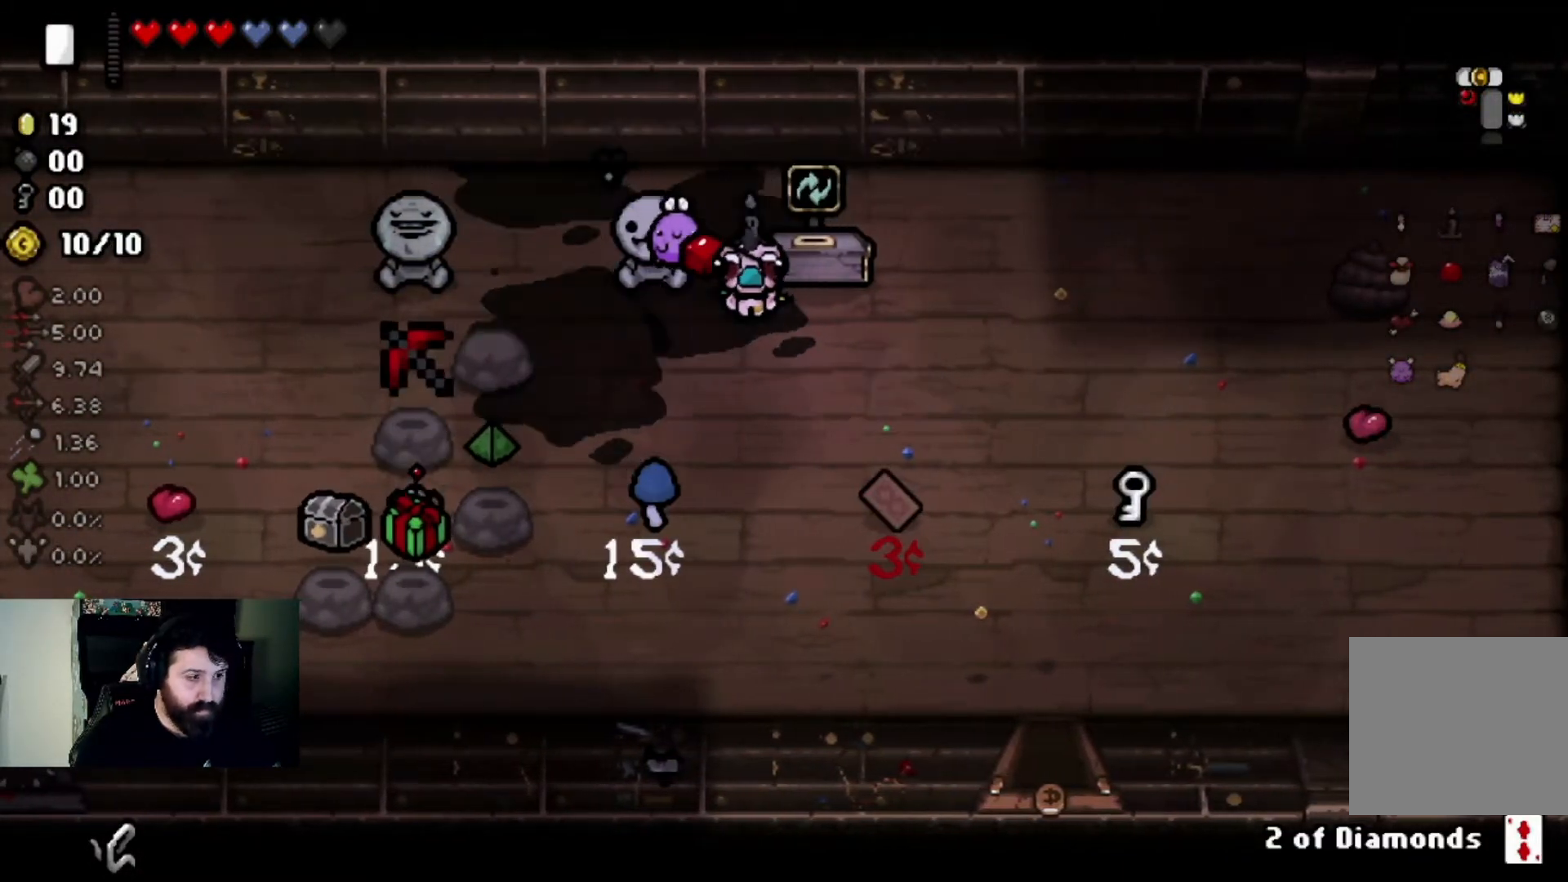
{"buttons": [], "left_stick": "center", "right_stick": "center", "events": []}
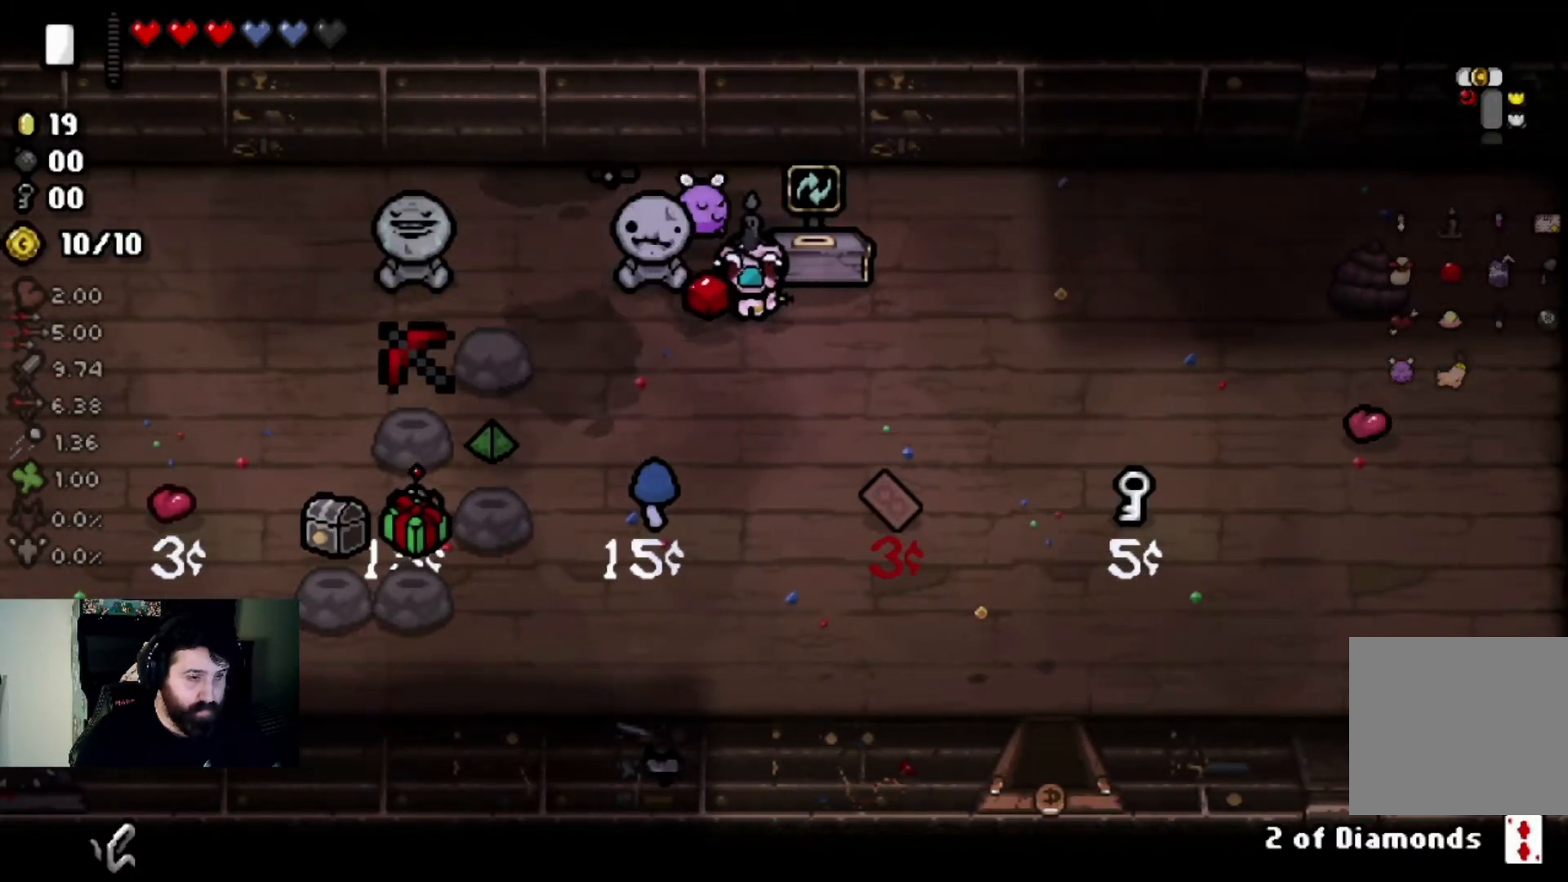
{"buttons": [], "left_stick": "center", "right_stick": "center", "events": []}
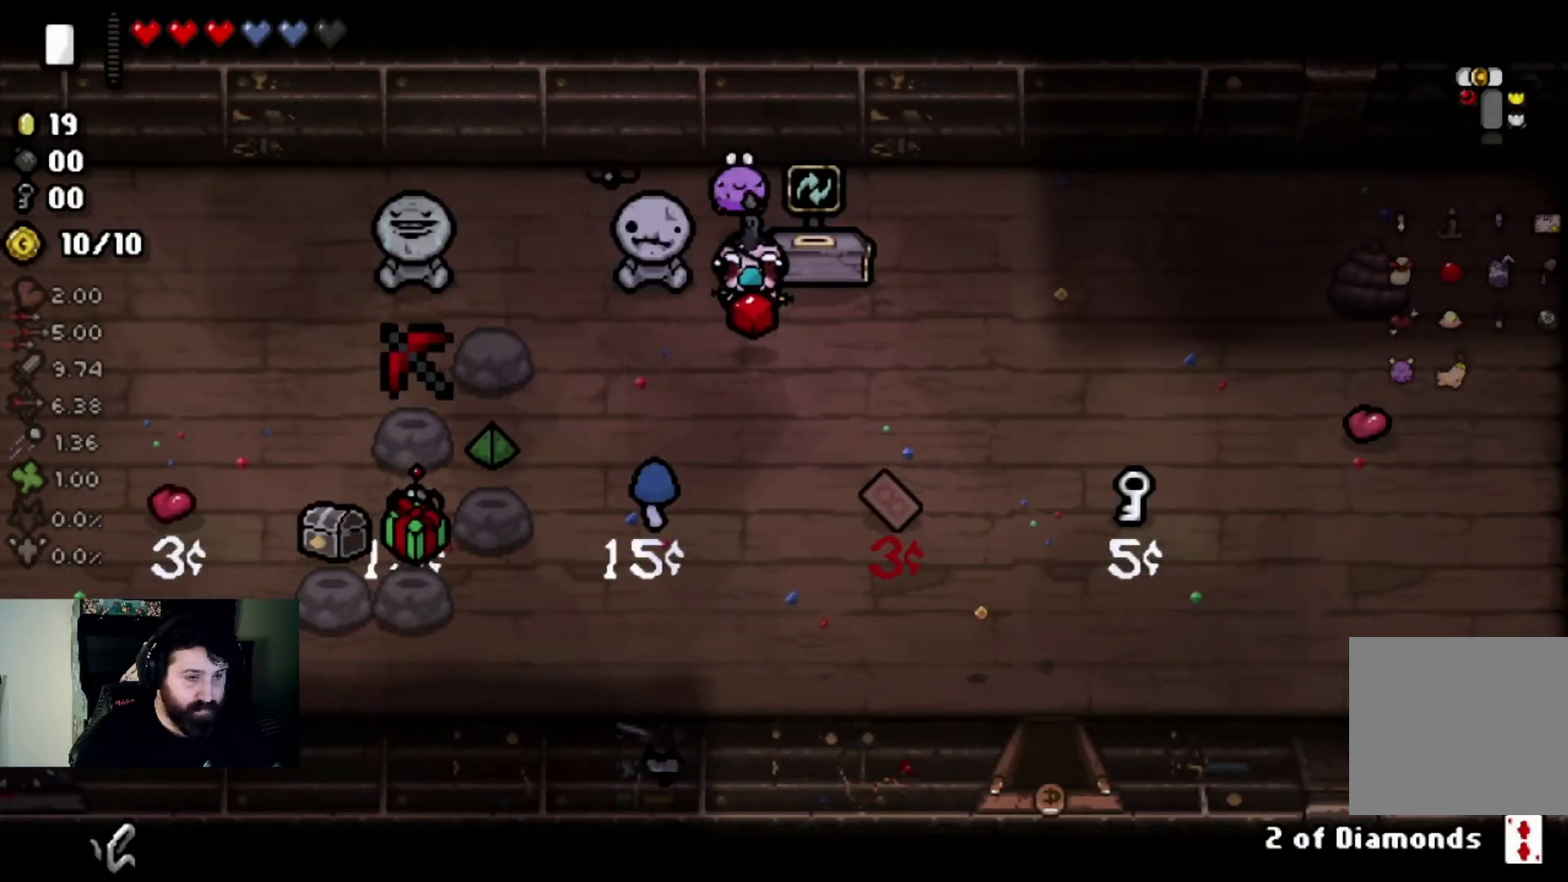
{"buttons": [], "left_stick": "center", "right_stick": "center", "events": [[167, "left_stick", "up-right"], [334, "left_stick", "center"]]}
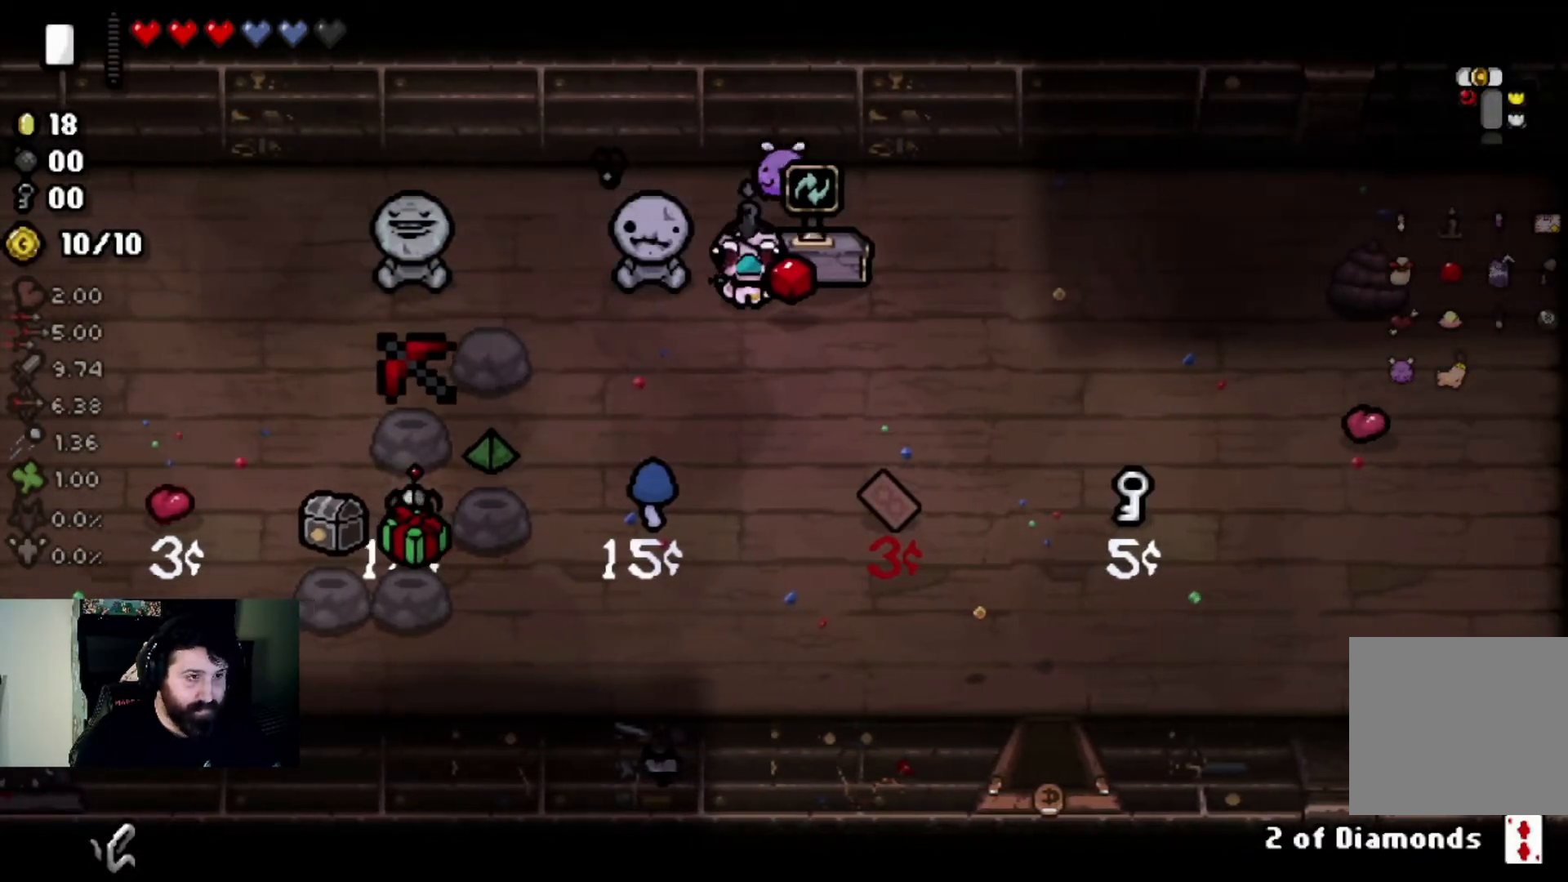
{"buttons": [], "left_stick": "center", "right_stick": "center", "events": []}
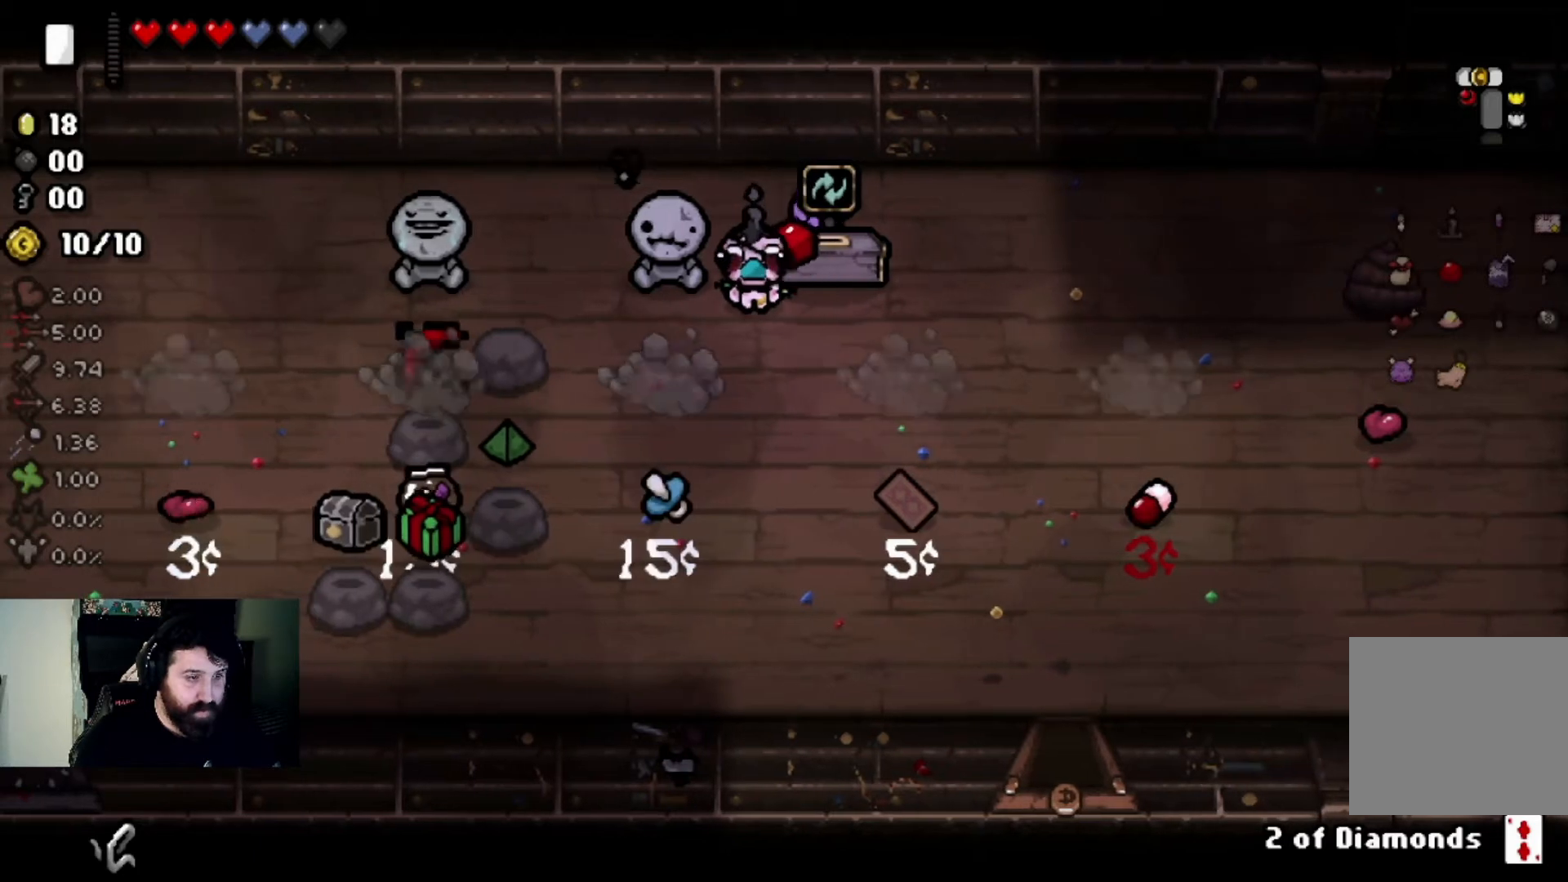
{"buttons": [], "left_stick": "center", "right_stick": "center", "events": []}
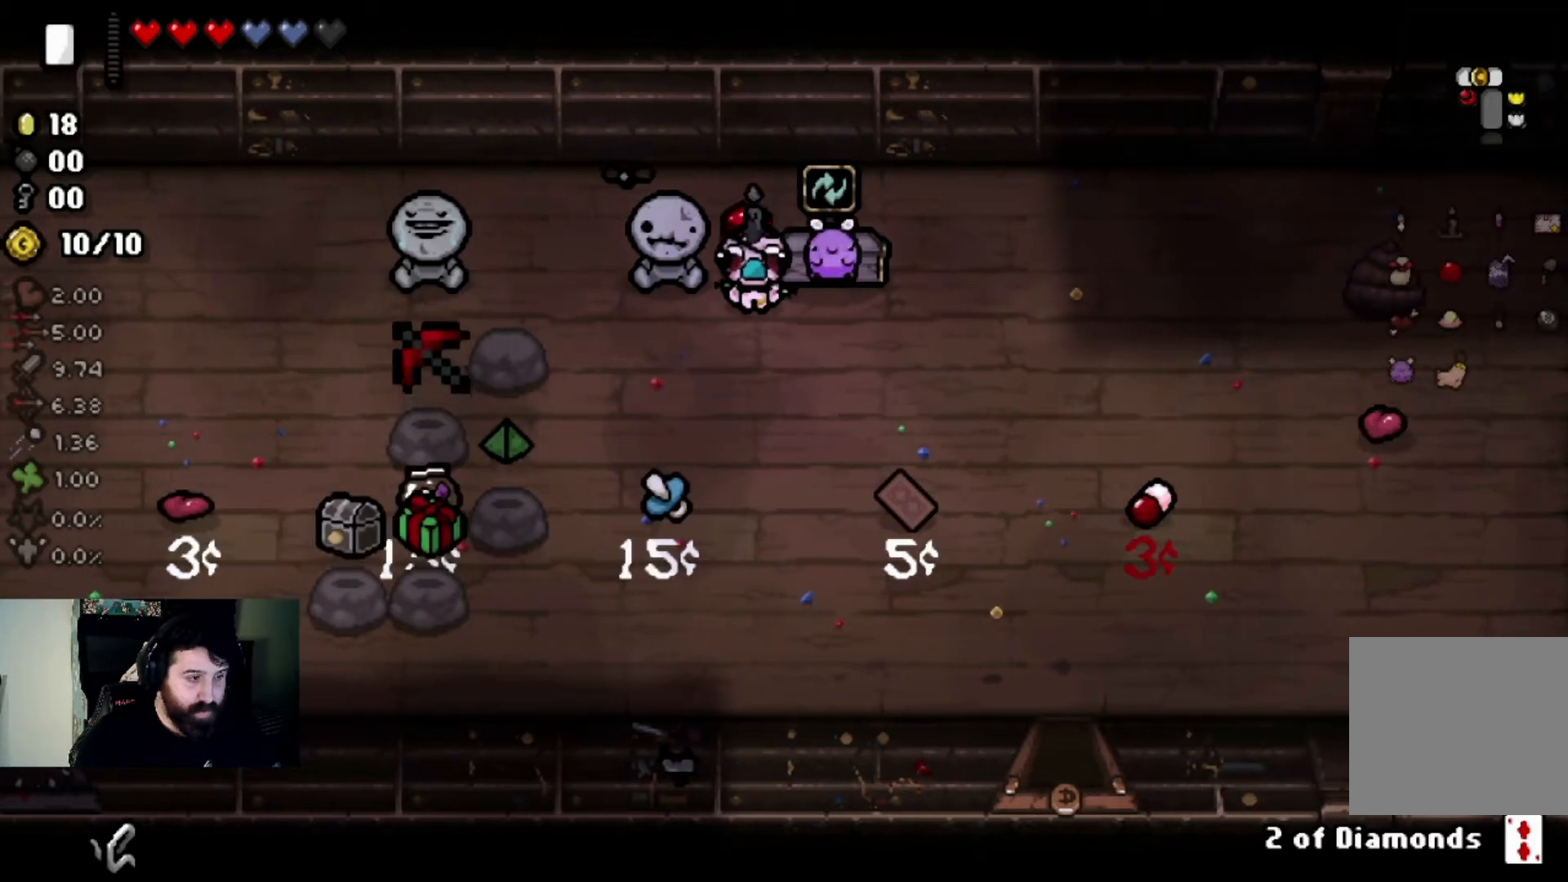
{"buttons": [], "left_stick": "center", "right_stick": "right", "events": [[500, "right_stick", "right"]]}
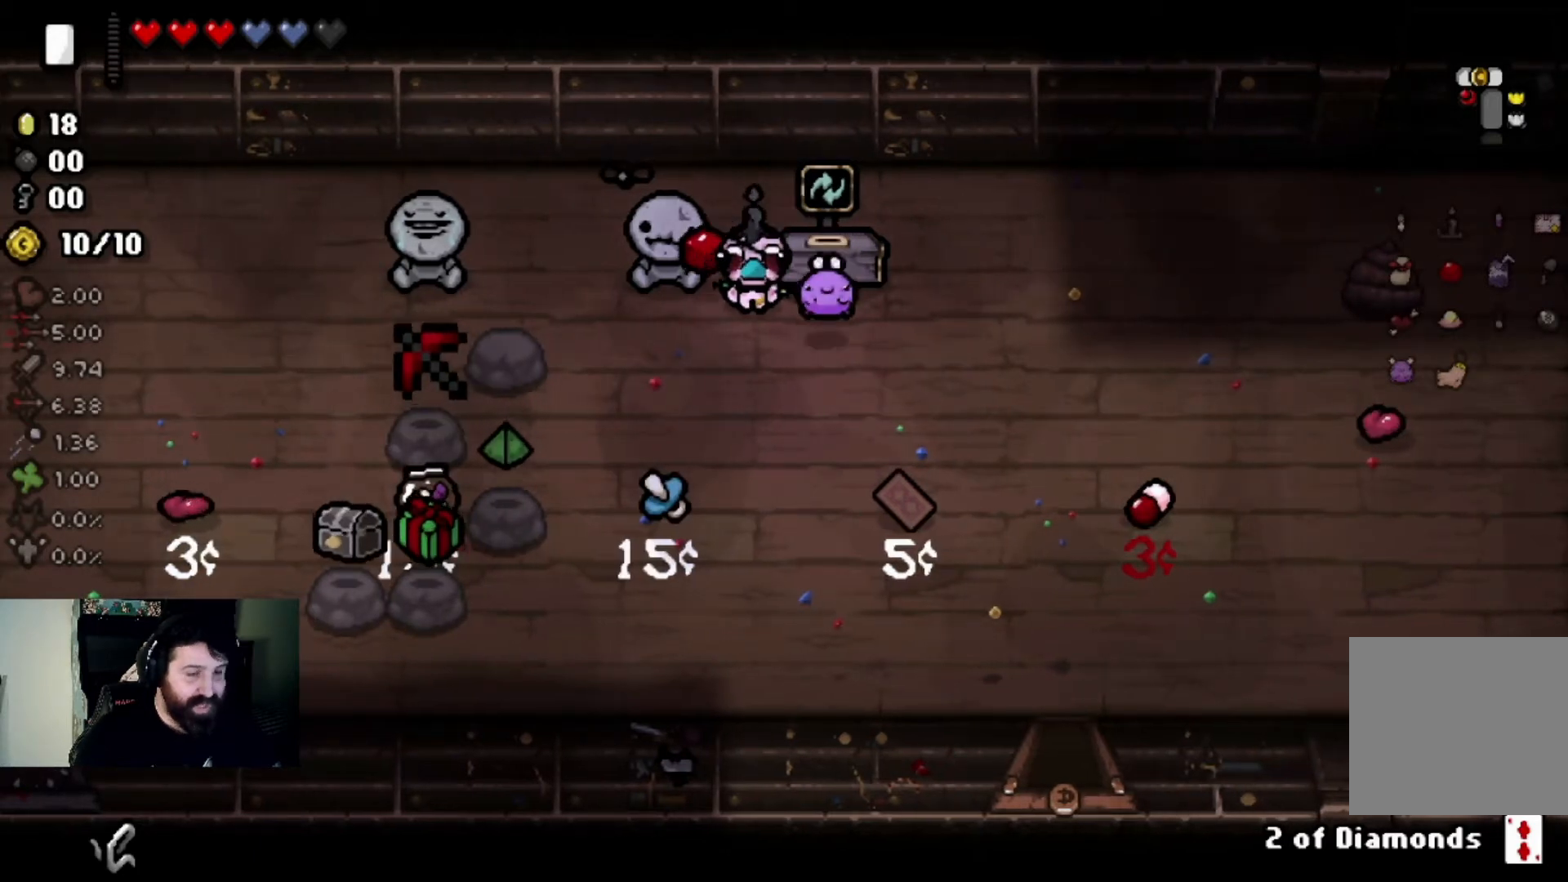
{"buttons": [], "left_stick": "center", "right_stick": "right", "events": []}
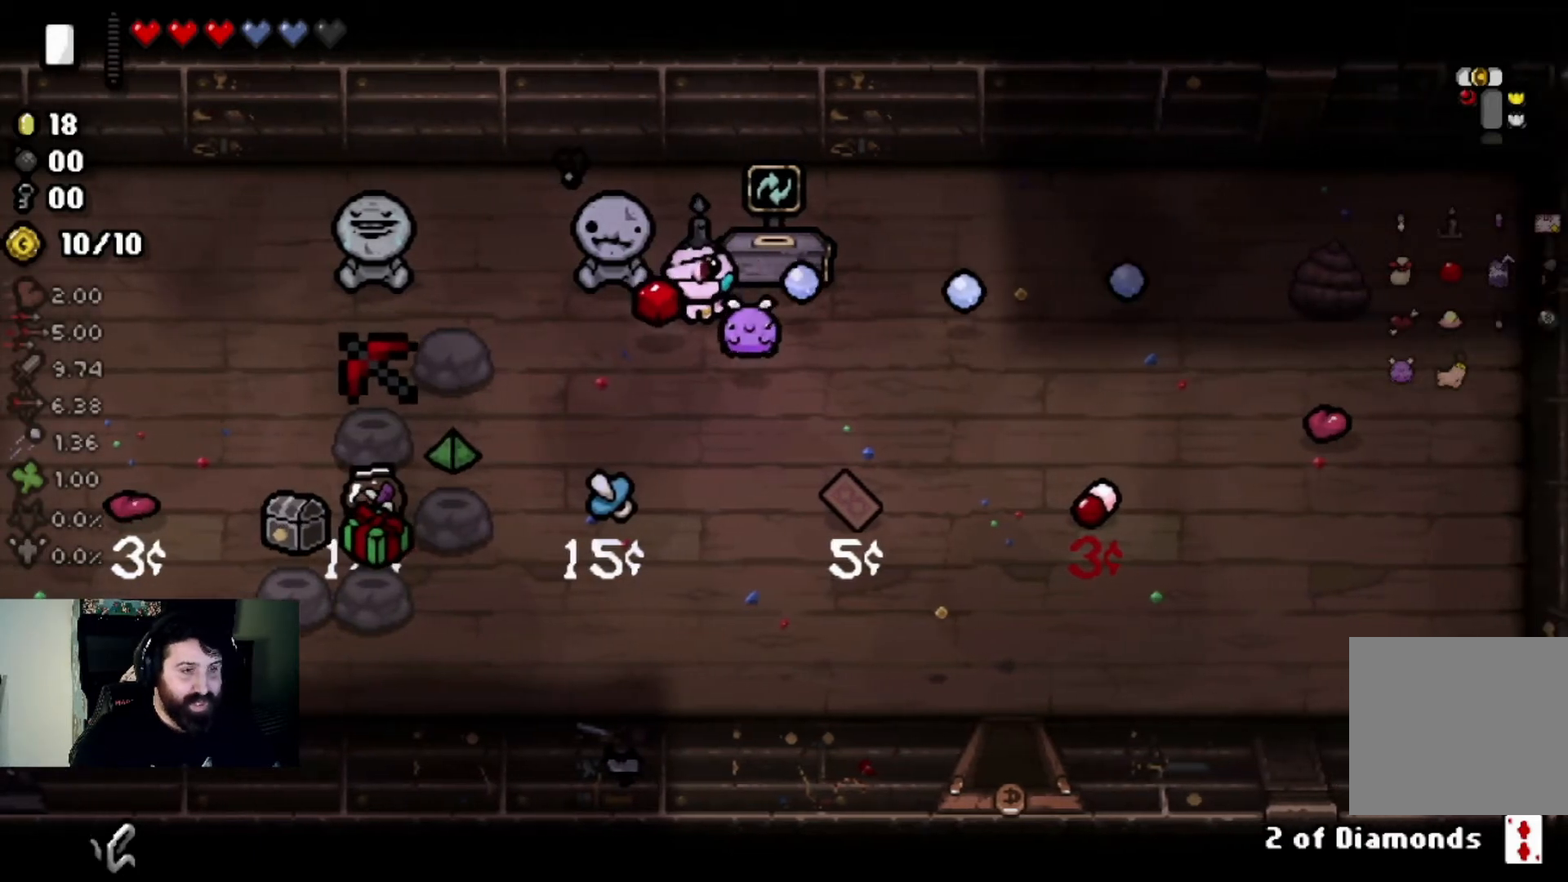
{"buttons": [], "left_stick": "center", "right_stick": "center", "events": [[500, "right_stick", "center"]]}
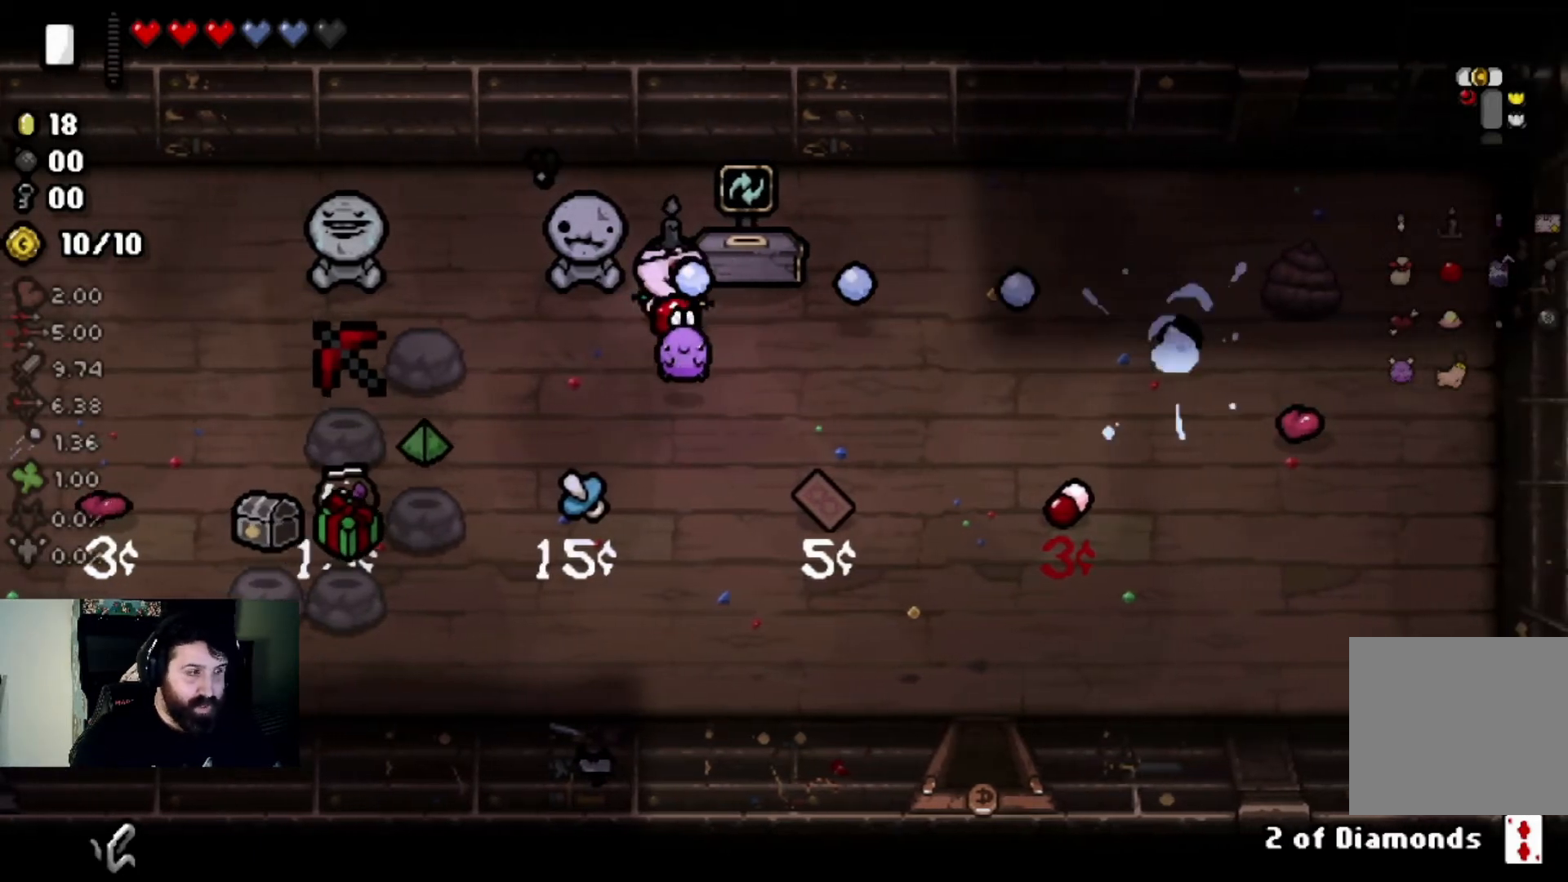
{"buttons": [], "left_stick": "up-right", "right_stick": "center", "events": [[367, "left_stick", "right"], [434, "left_stick", "up-right"]]}
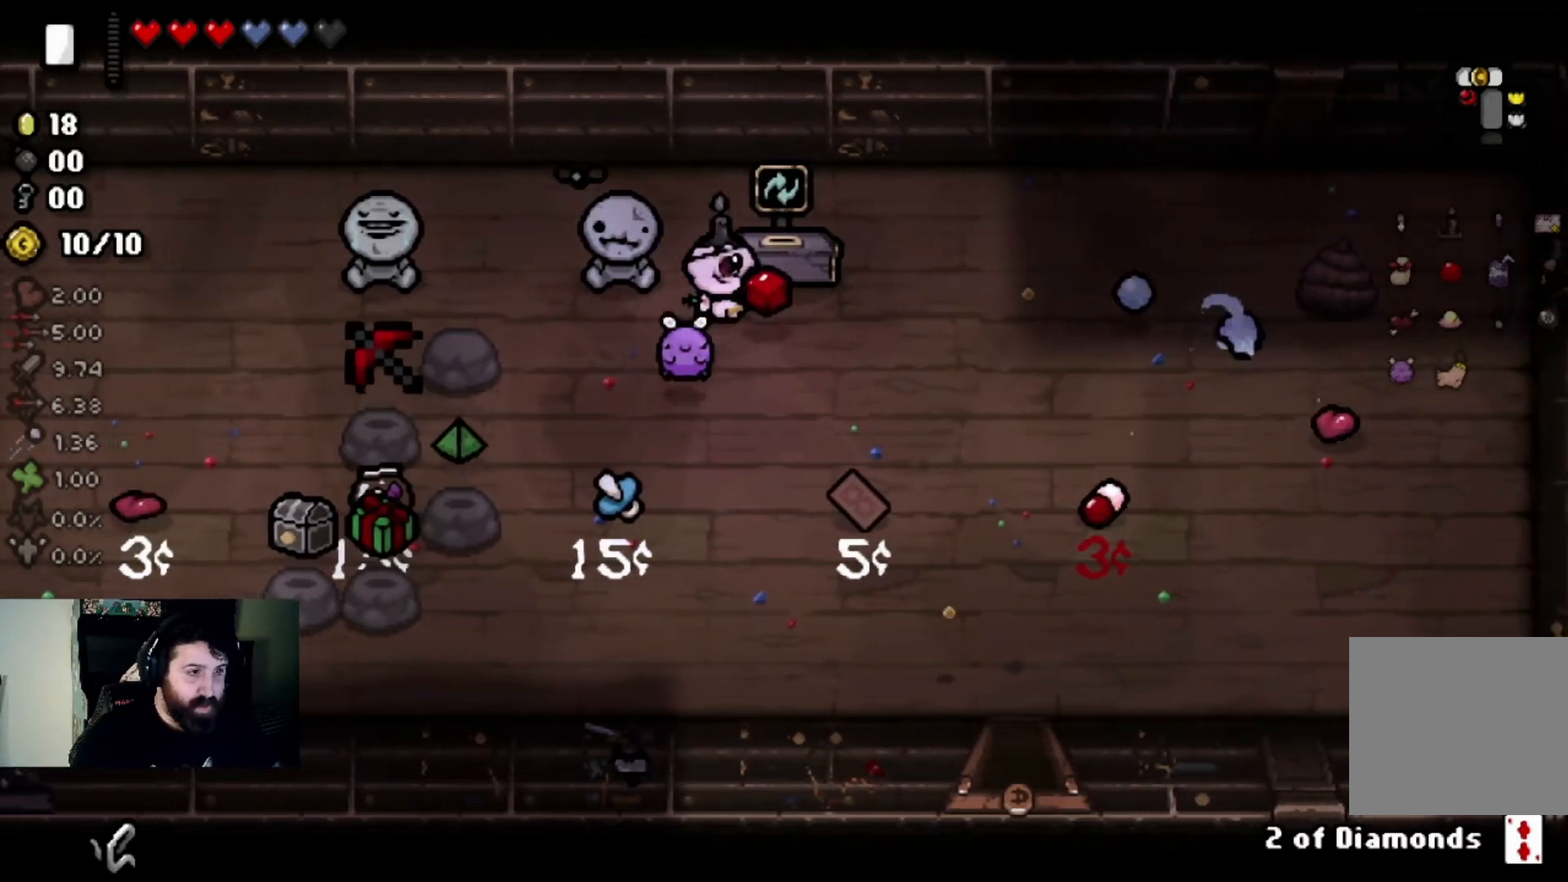
{"buttons": [], "left_stick": "center", "right_stick": "center", "events": [[100, "left_stick", "center"]]}
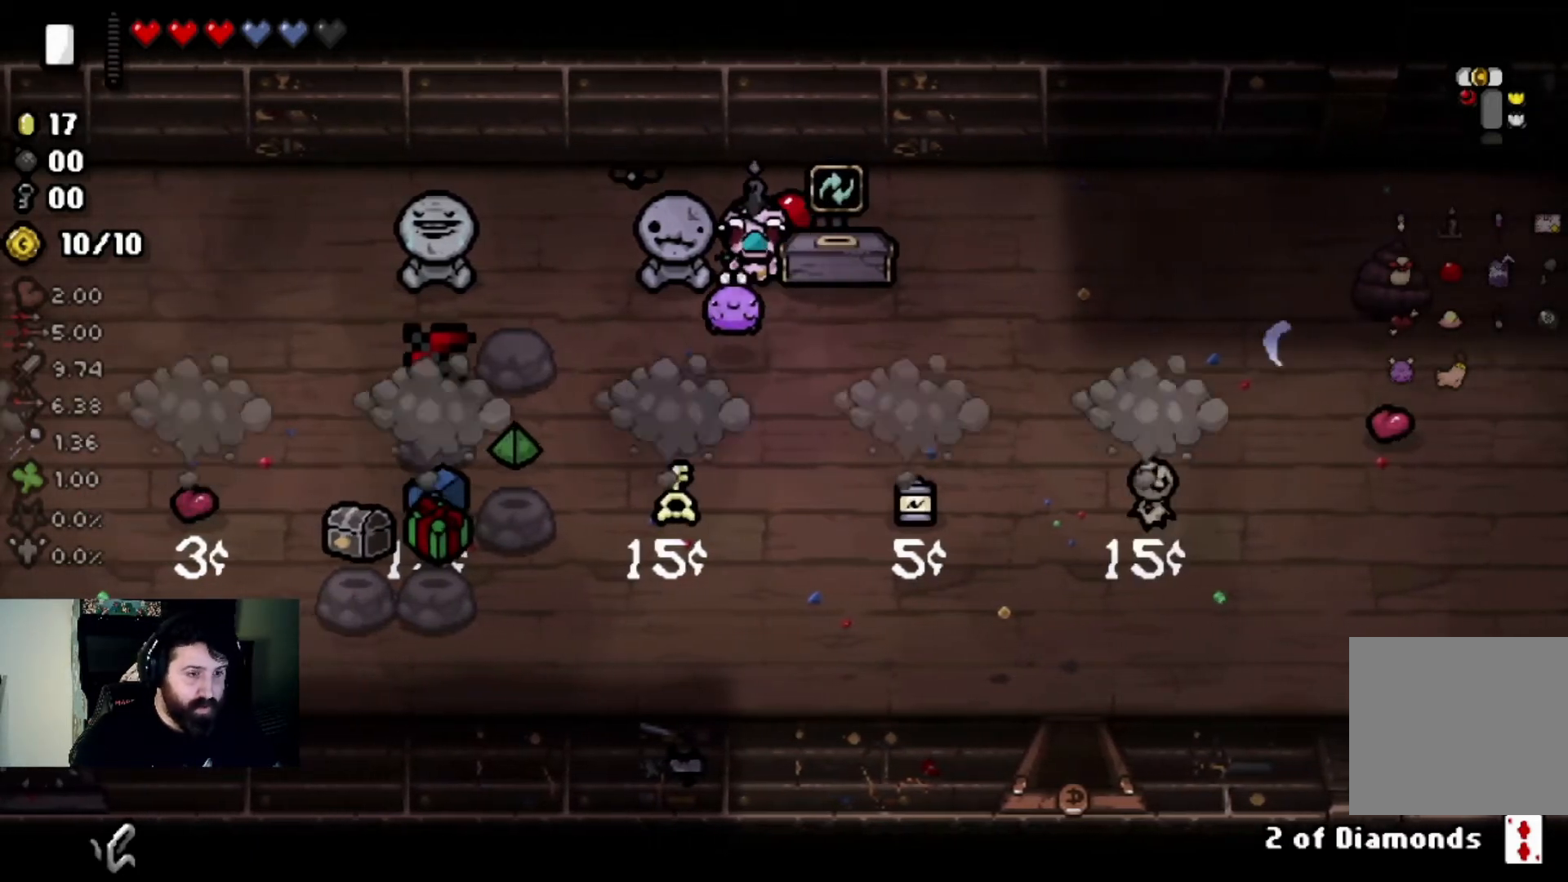
{"buttons": [], "left_stick": "center", "right_stick": "center", "events": [[200, "left_stick", "down-right"], [434, "left_stick", "center"]]}
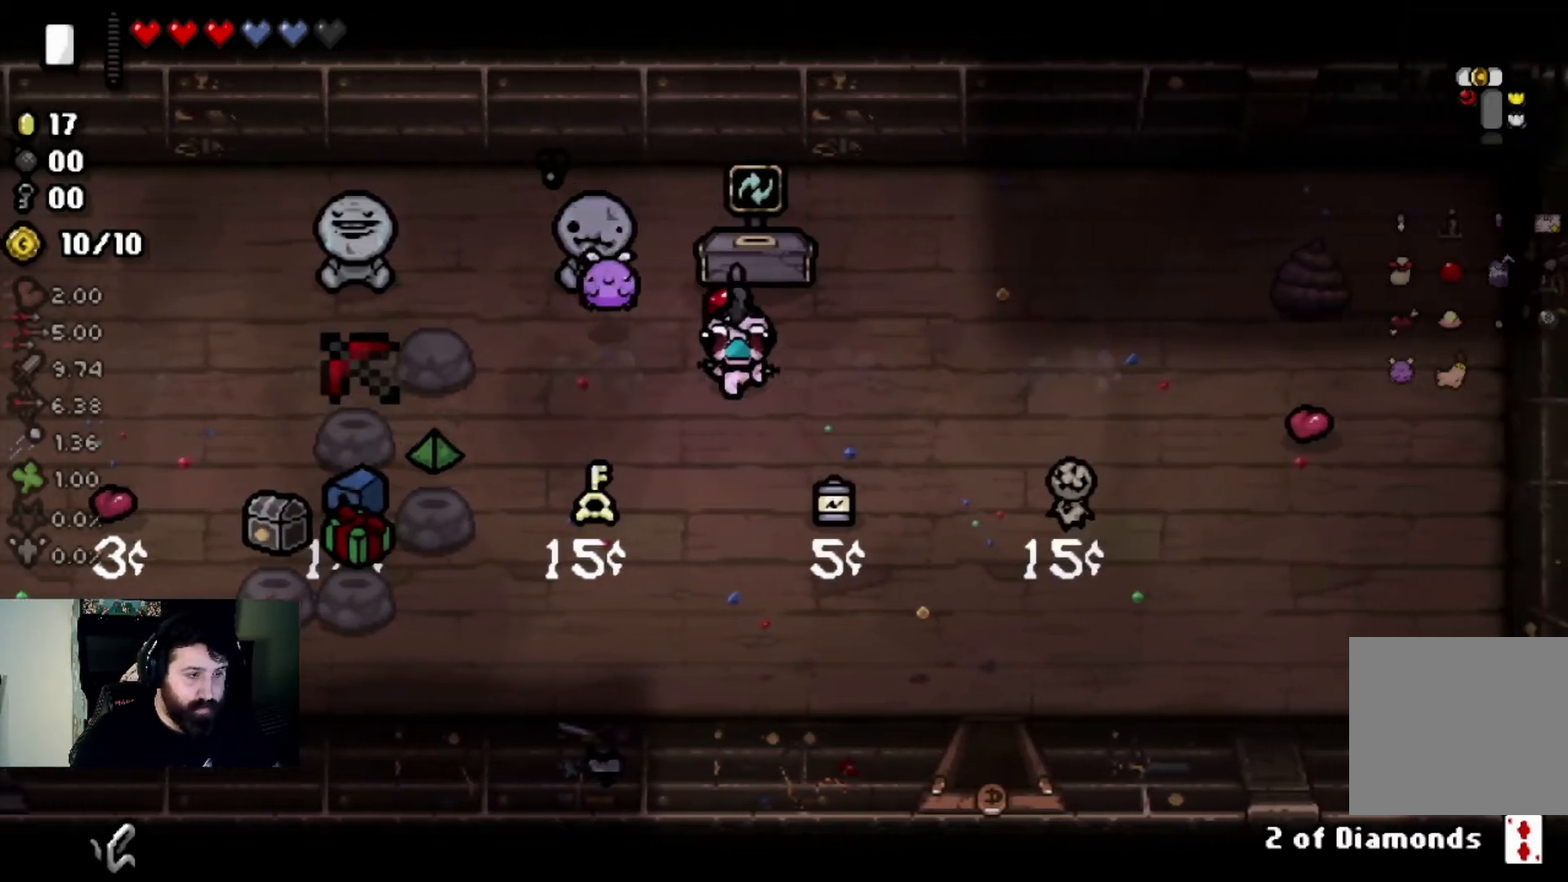
{"buttons": [], "left_stick": "down-right", "right_stick": "center", "events": [[267, "left_stick", "down-right"]]}
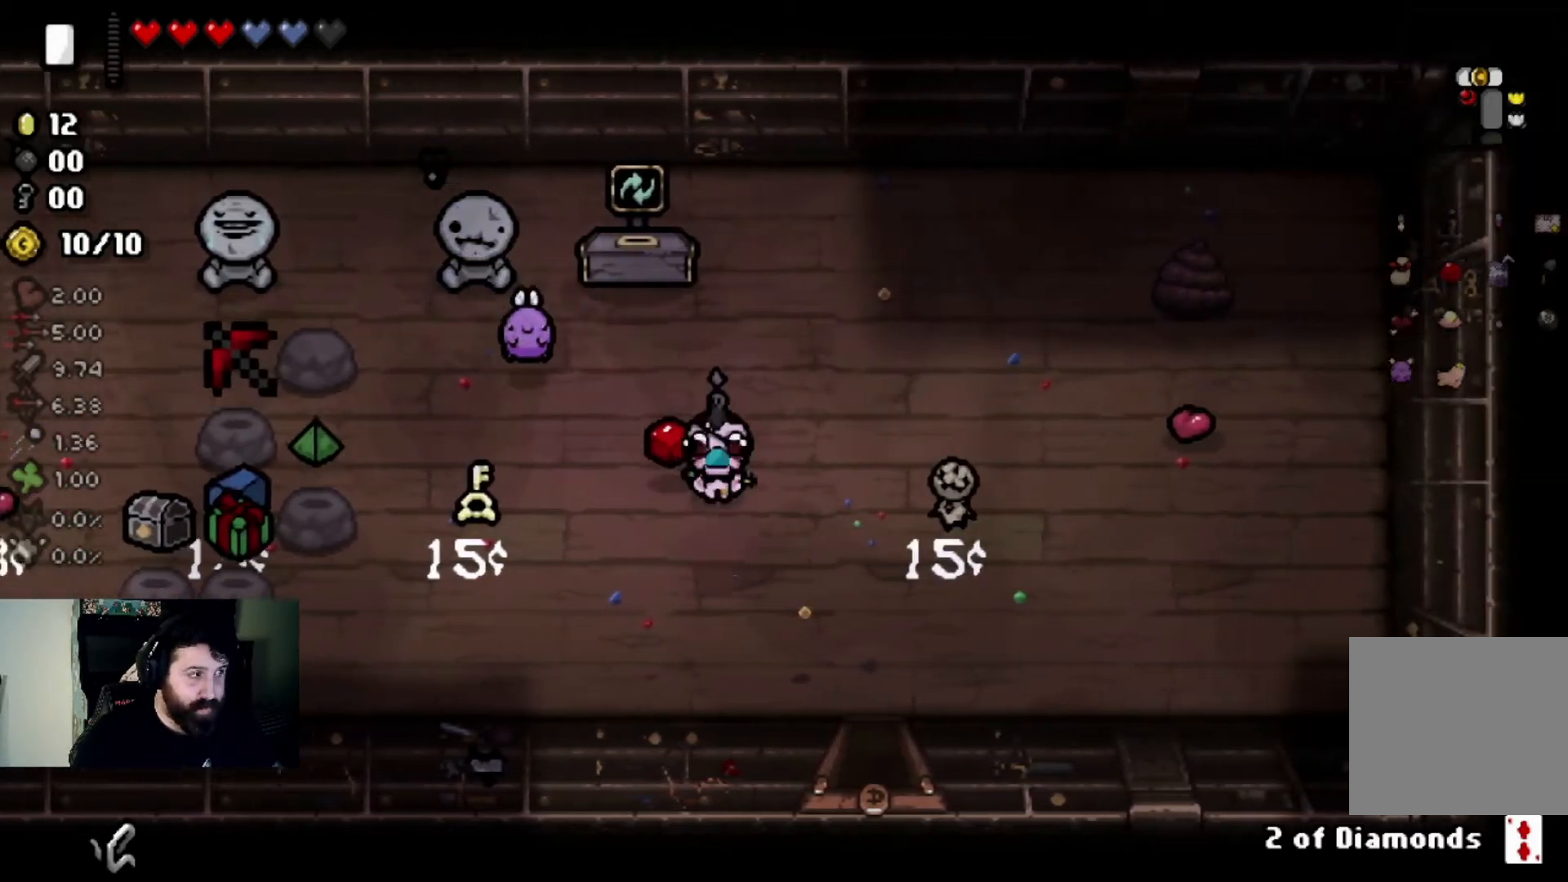
{"buttons": [], "left_stick": "center", "right_stick": "center", "events": [[33, "left_stick", "center"], [200, "left_stick", "down-left"], [367, "left_stick", "center"]]}
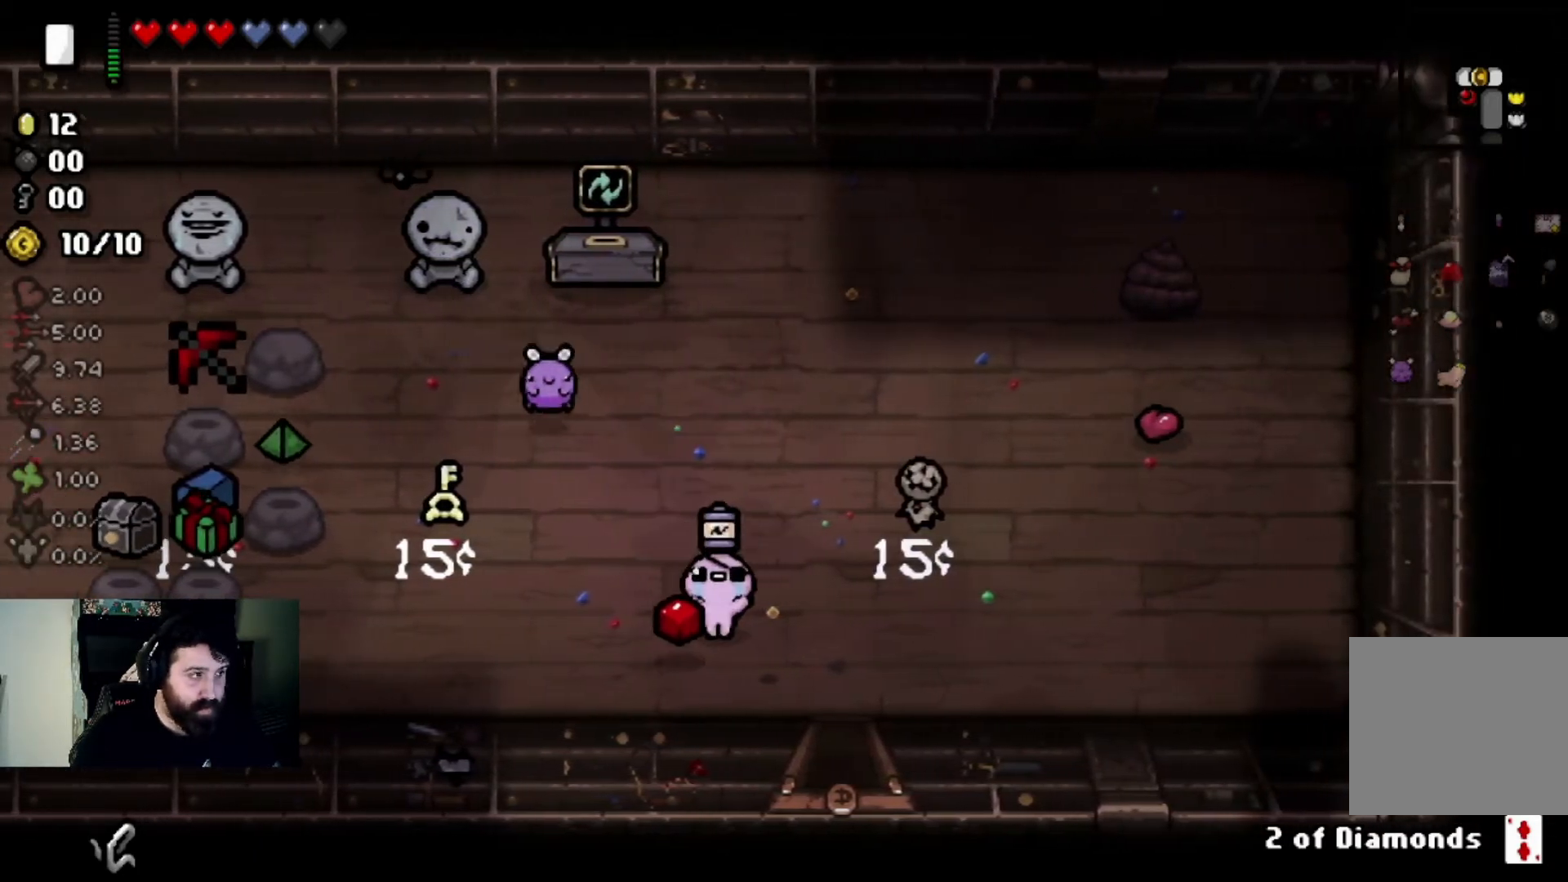
{"buttons": [], "left_stick": "center", "right_stick": "center", "events": [[367, "left_stick", "left"], [500, "left_stick", "center"]]}
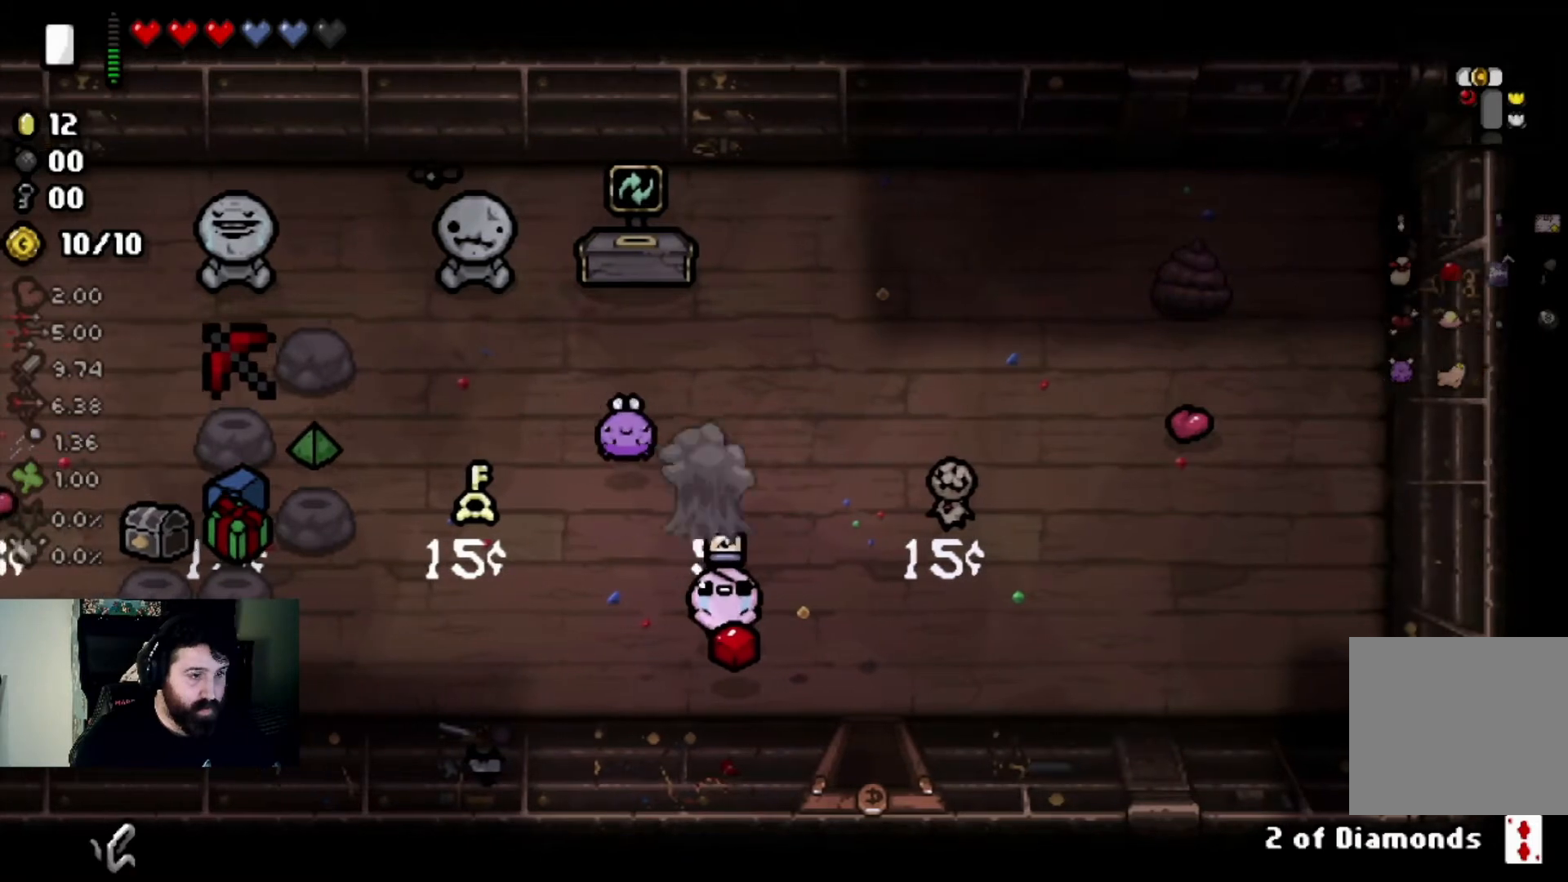
{"buttons": [], "left_stick": "up-right", "right_stick": "center", "events": [[134, "left_stick", "up"], [434, "left_stick", "up-right"]]}
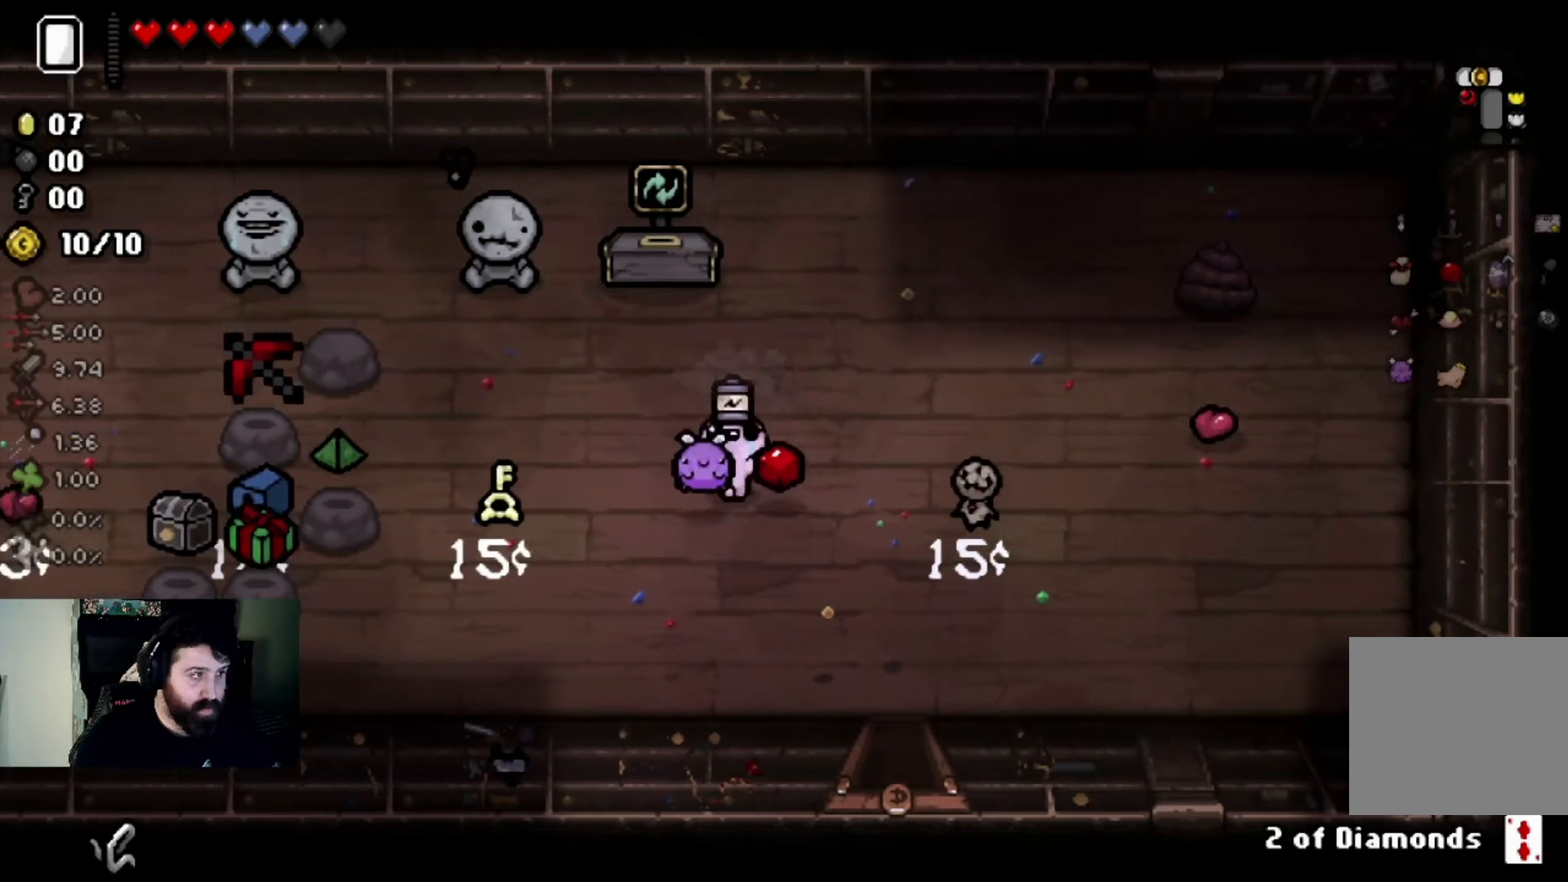
{"buttons": ["L2"], "left_stick": "center", "right_stick": "center", "events": [[200, "left_stick", "center"], [500, "L2", "down"]]}
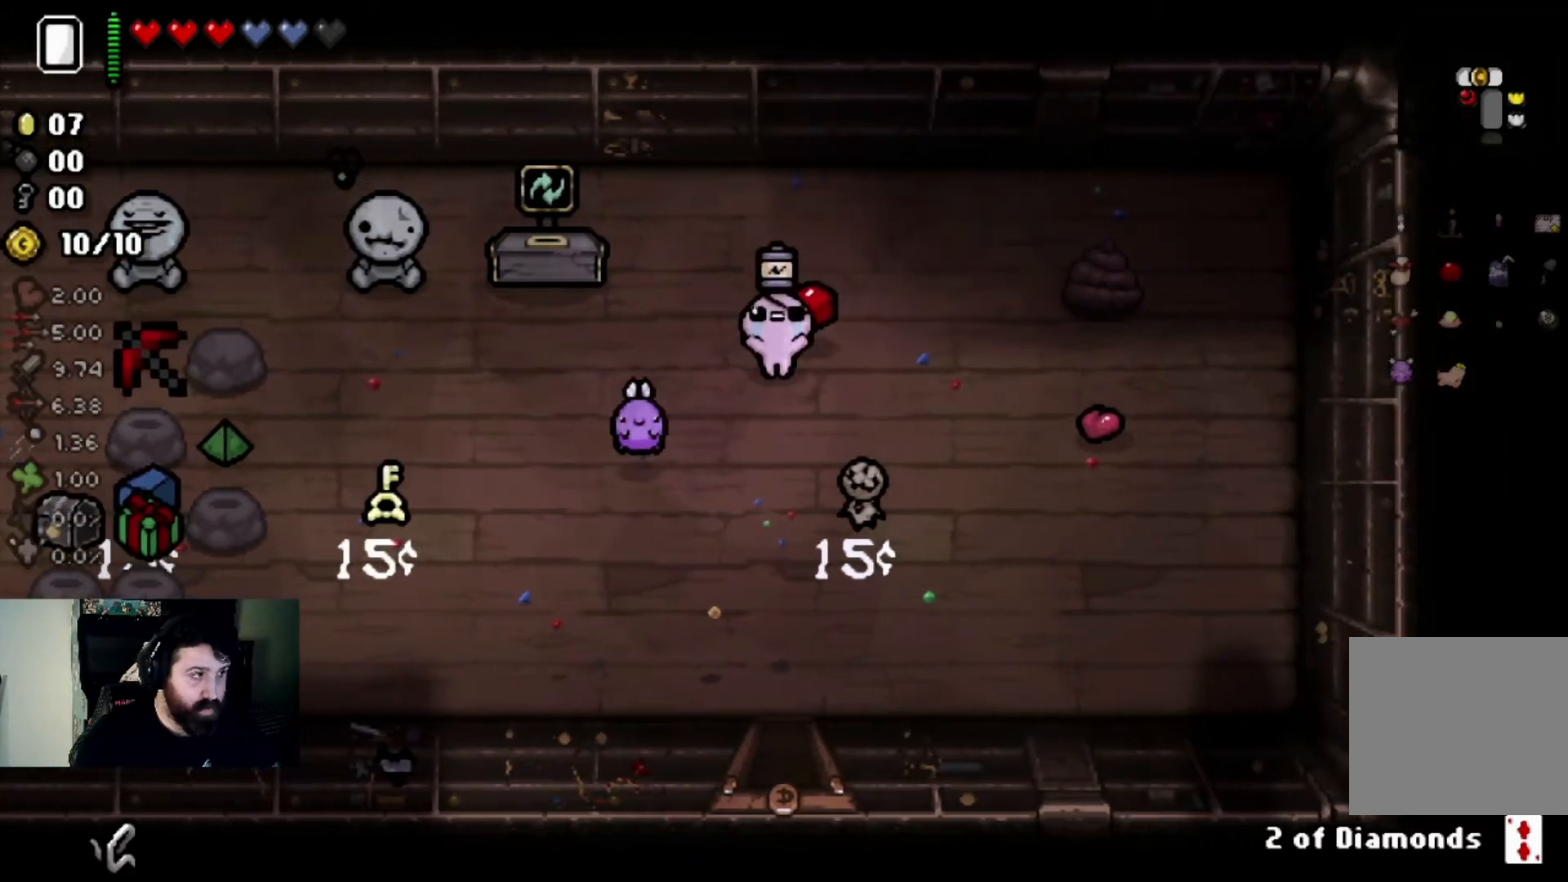
{"buttons": [], "left_stick": "center", "right_stick": "center", "events": [[167, "L2", "up"]]}
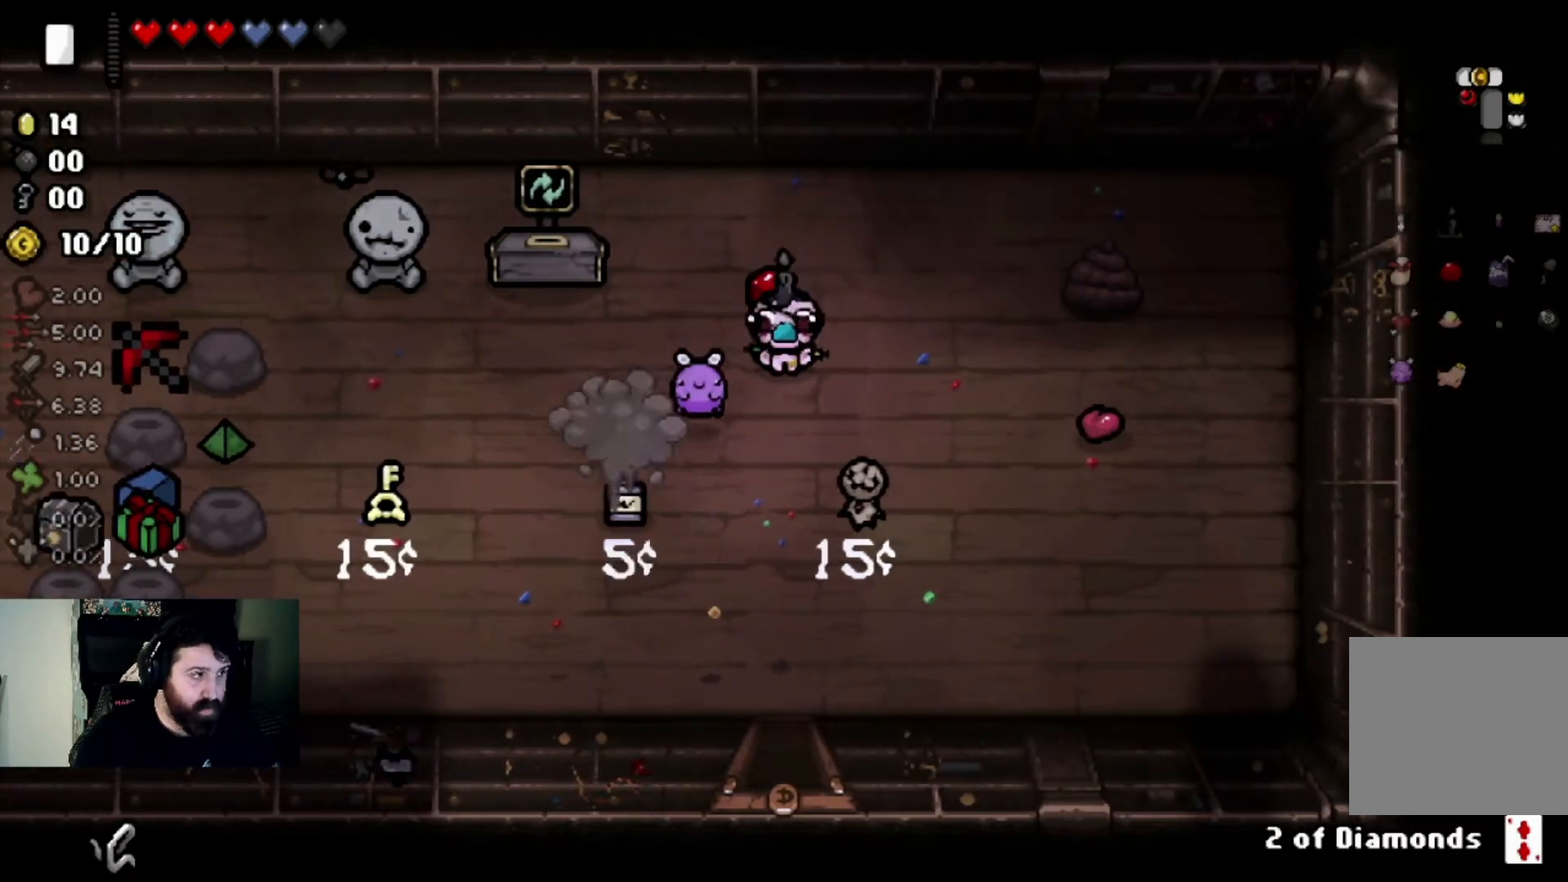
{"buttons": [], "left_stick": "center", "right_stick": "center", "events": []}
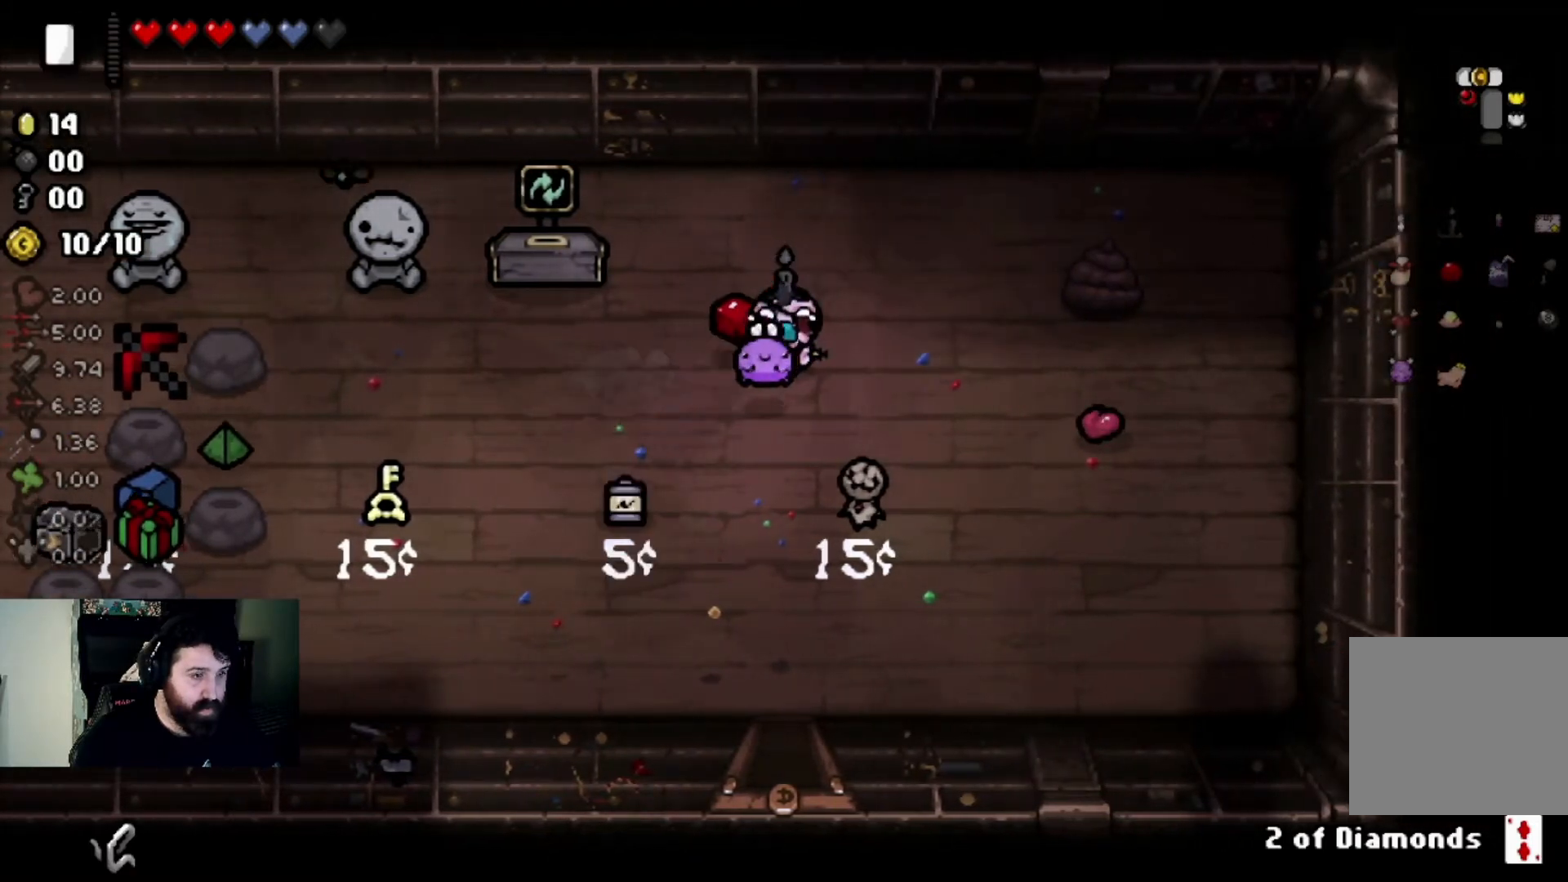
{"buttons": [], "left_stick": "center", "right_stick": "center", "events": []}
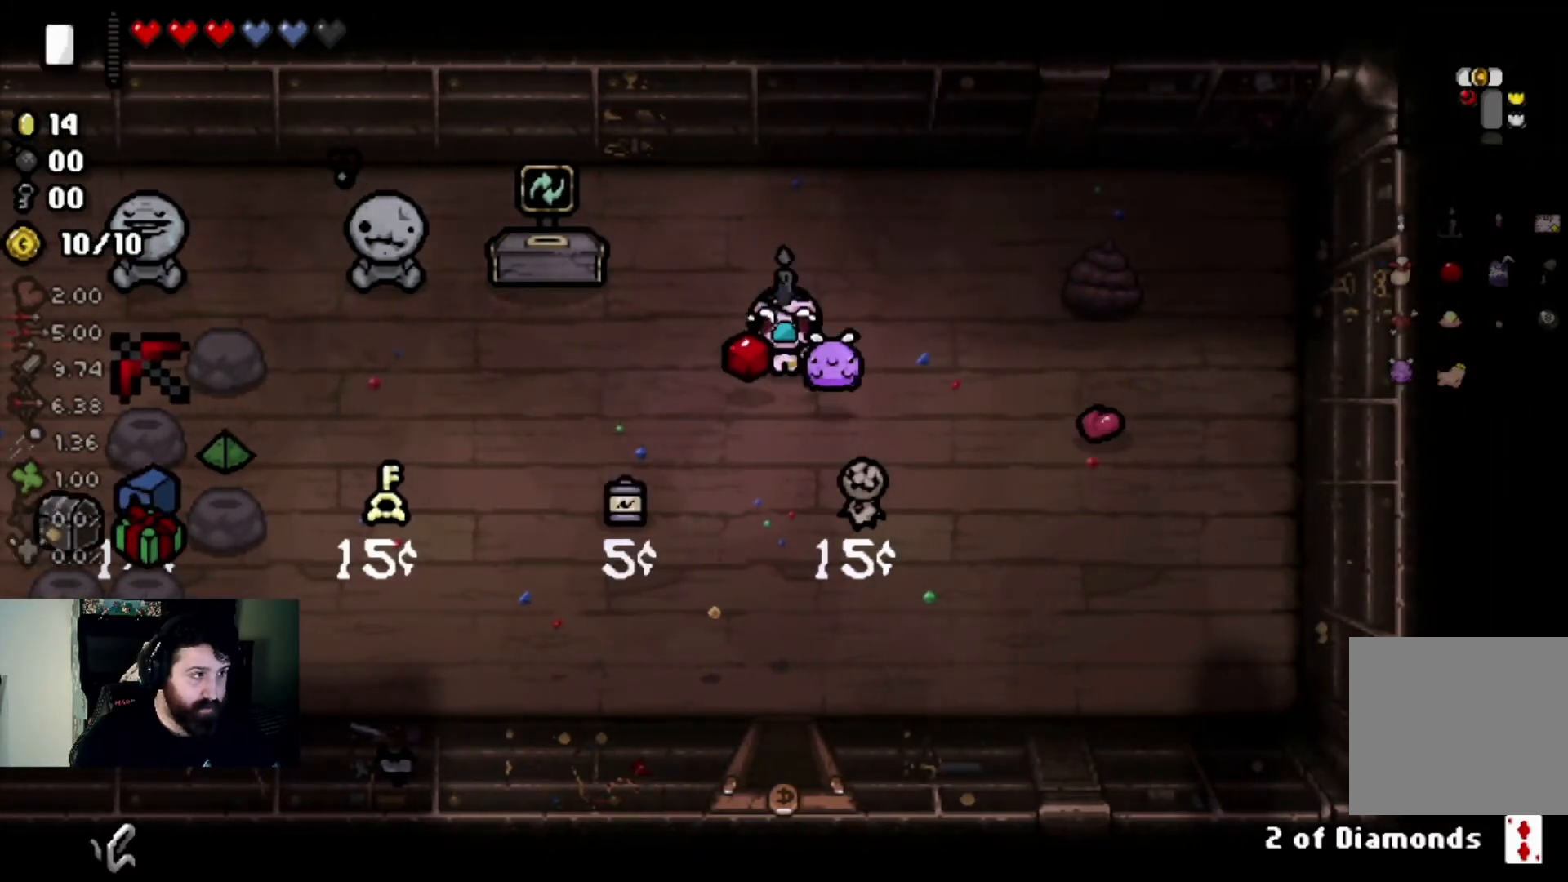
{"buttons": [], "left_stick": "left", "right_stick": "center", "events": [[267, "left_stick", "left"]]}
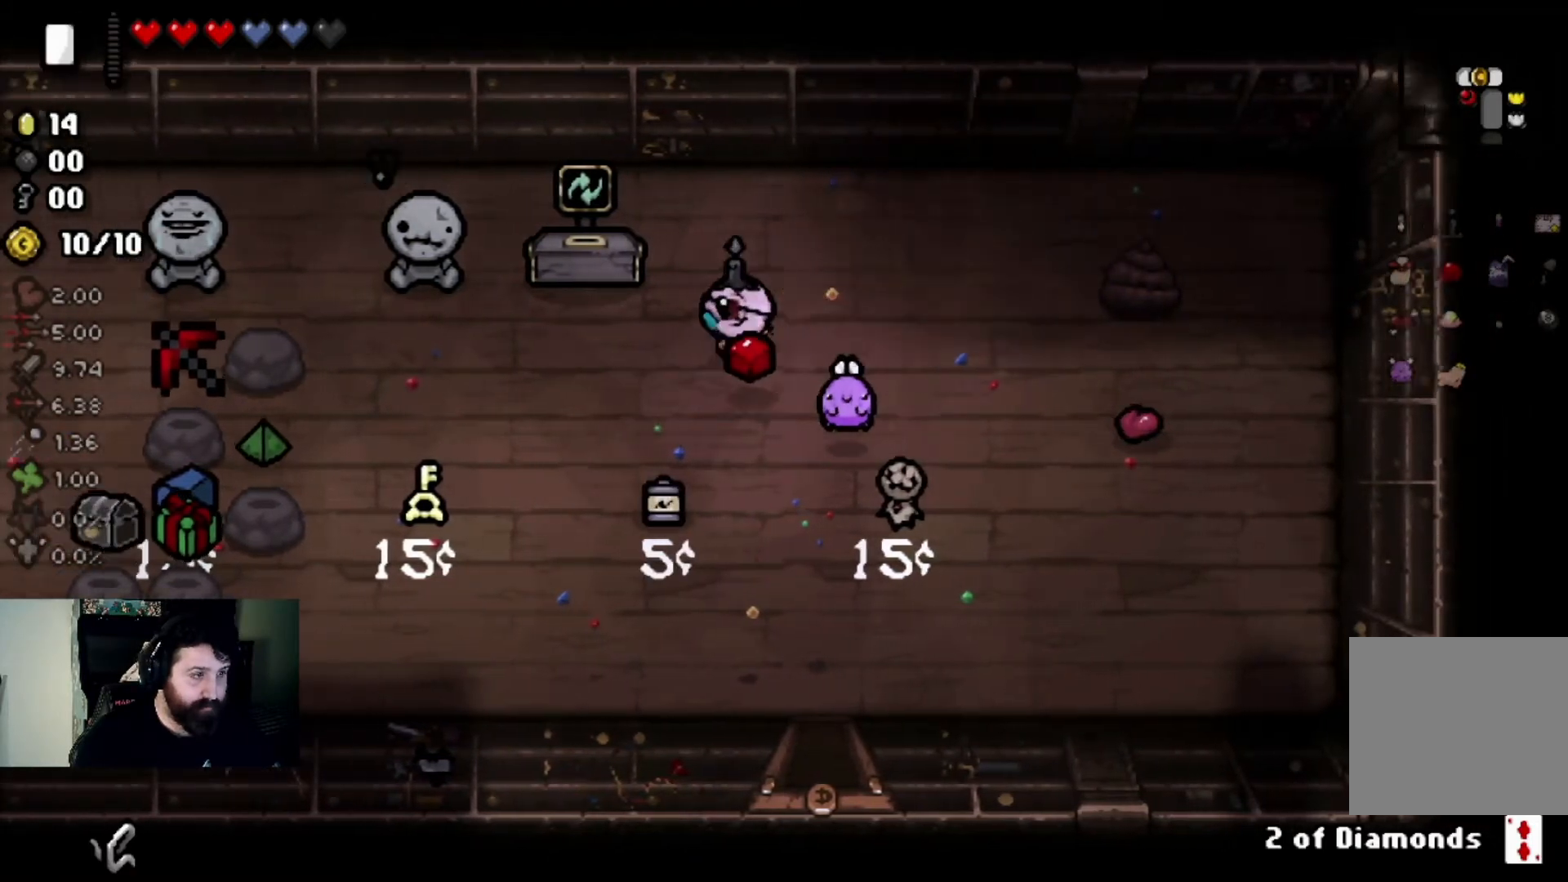
{"buttons": [], "left_stick": "up-left", "right_stick": "center", "events": [[367, "left_stick", "up-left"]]}
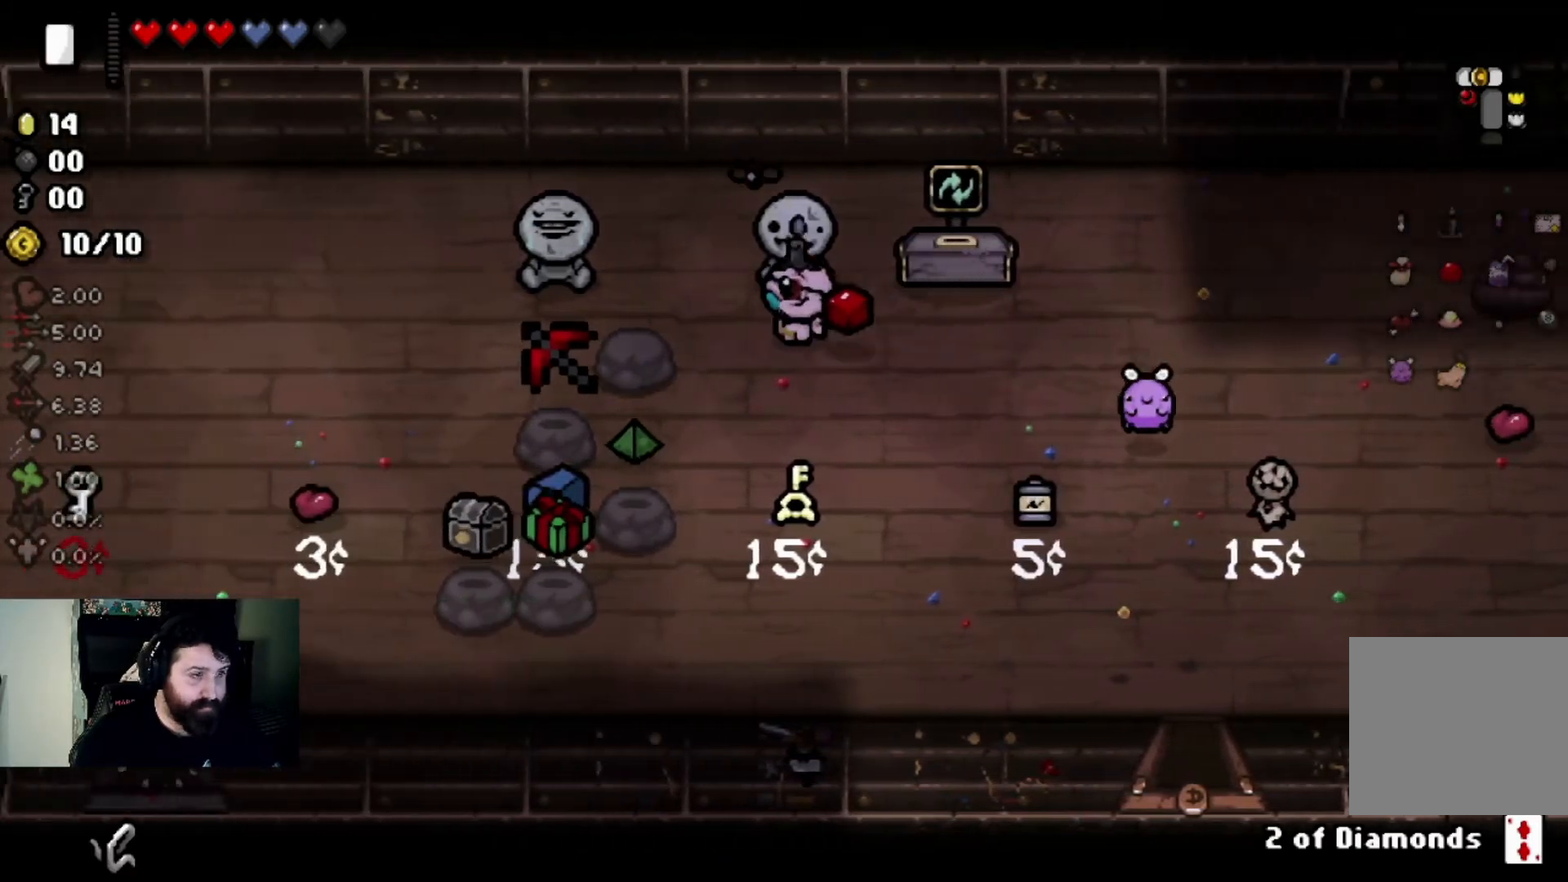
{"buttons": [], "left_stick": "left", "right_stick": "left", "events": [[100, "left_stick", "center"], [100, "right_stick", "left"], [200, "left_stick", "left"]]}
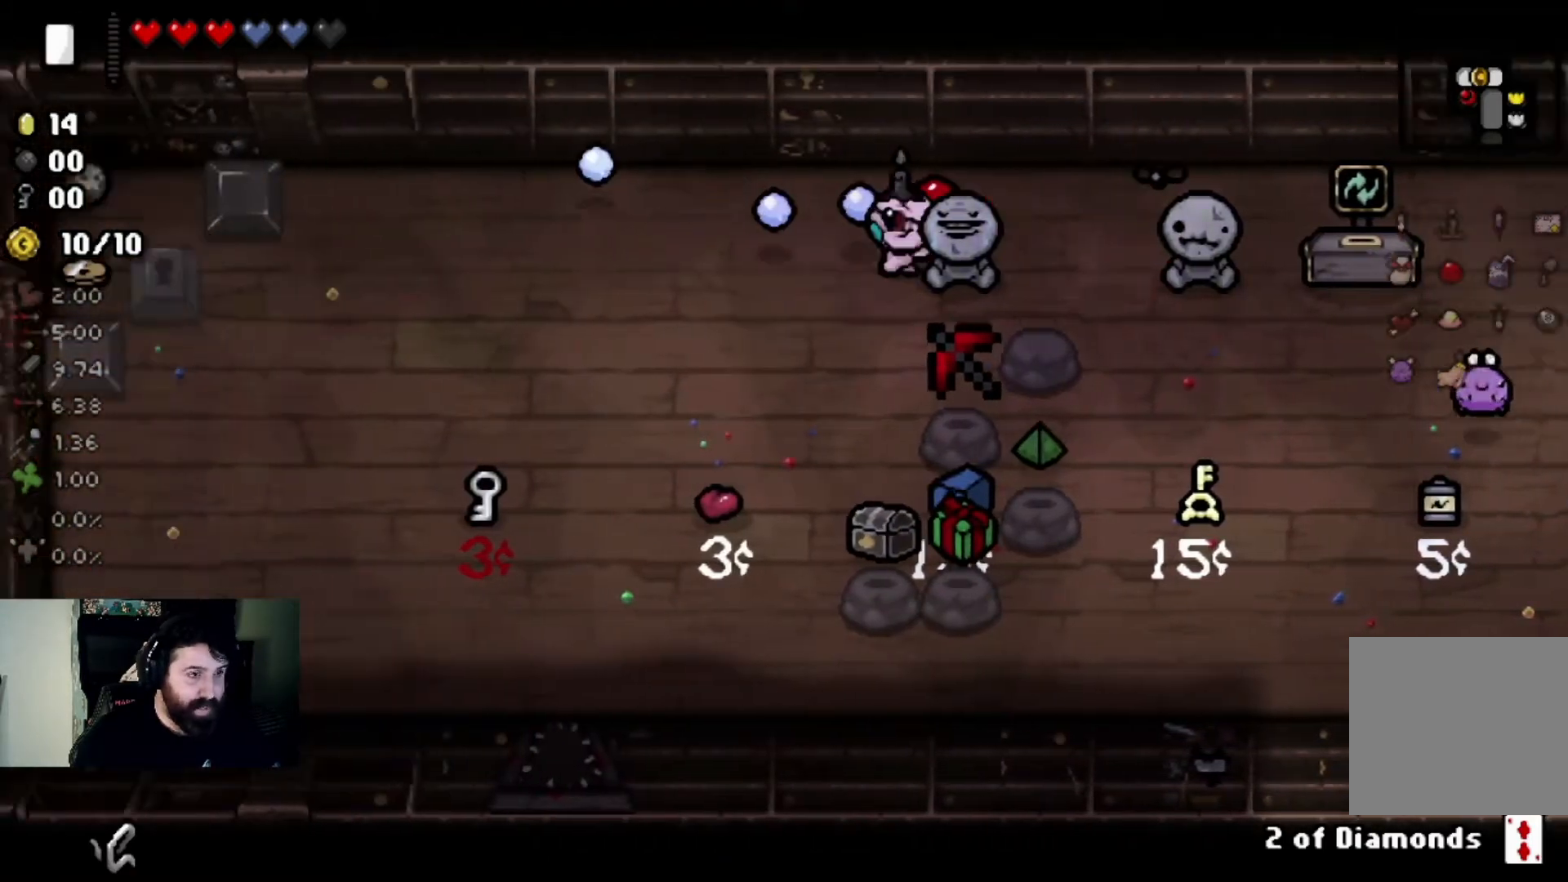
{"buttons": [], "left_stick": "center", "right_stick": "left", "events": [[401, "left_stick", "center"]]}
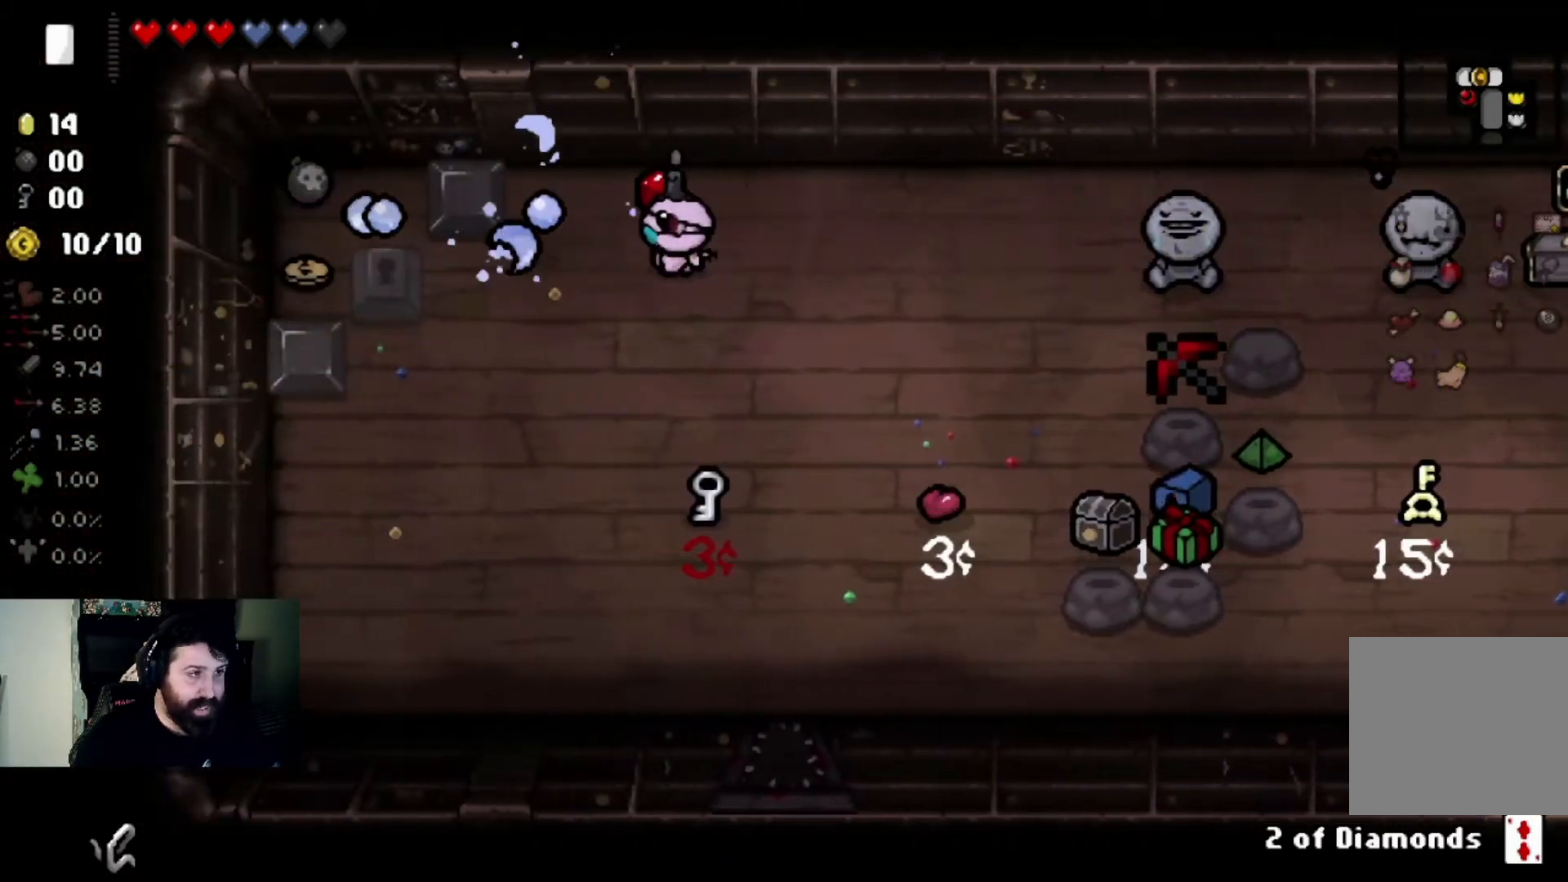
{"buttons": [], "left_stick": "right", "right_stick": "center", "events": [[33, "left_stick", "left"], [133, "left_stick", "center"], [433, "left_stick", "right"], [500, "right_stick", "center"]]}
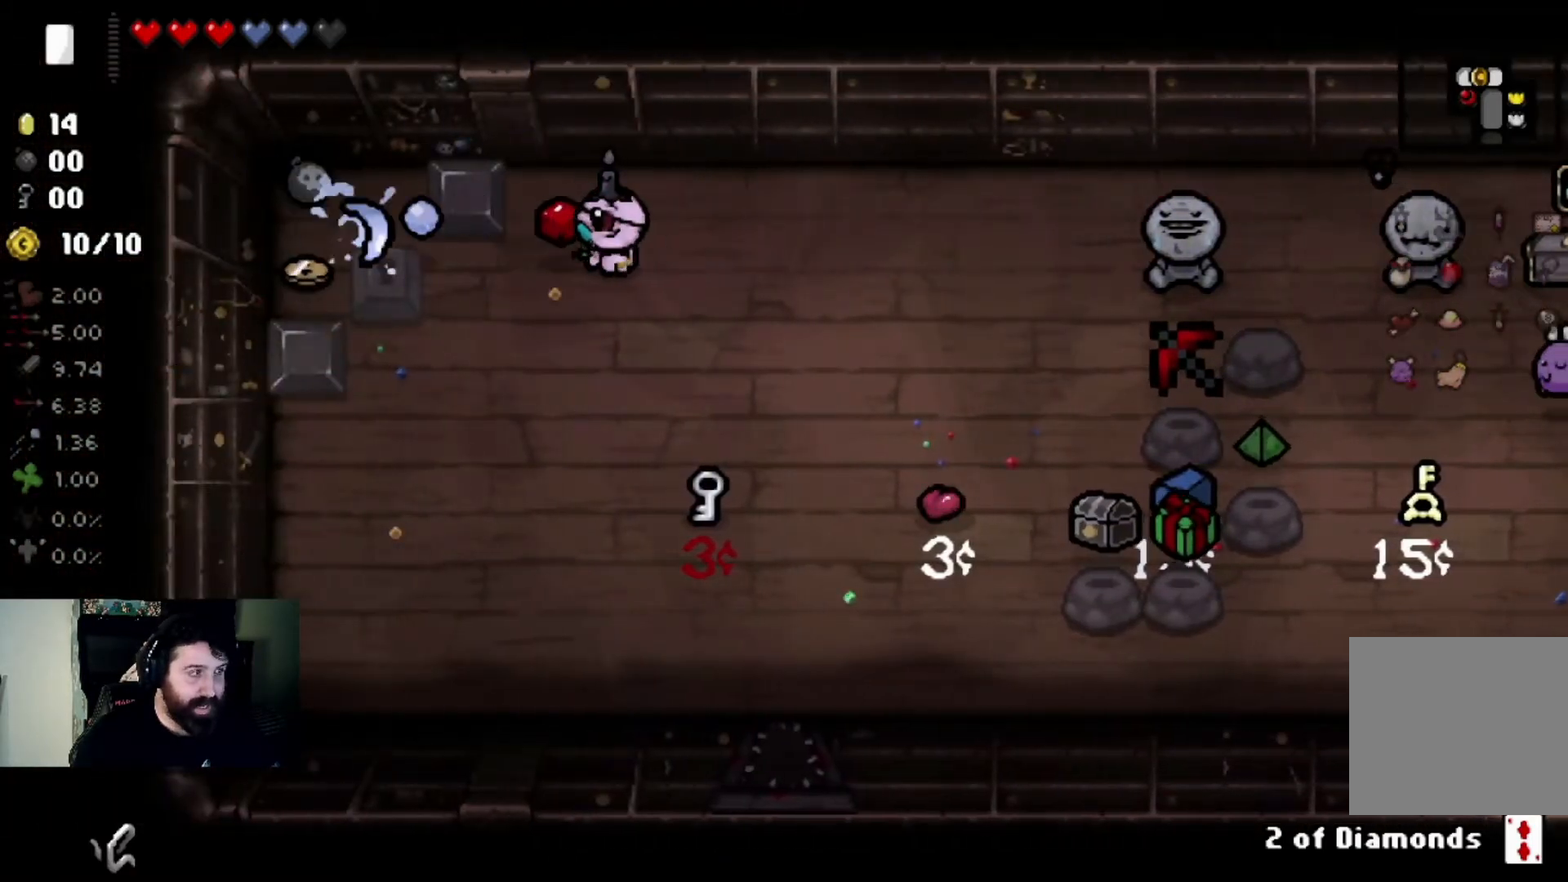
{"buttons": [], "left_stick": "down-right", "right_stick": "center", "events": [[167, "left_stick", "center"], [334, "left_stick", "down-right"]]}